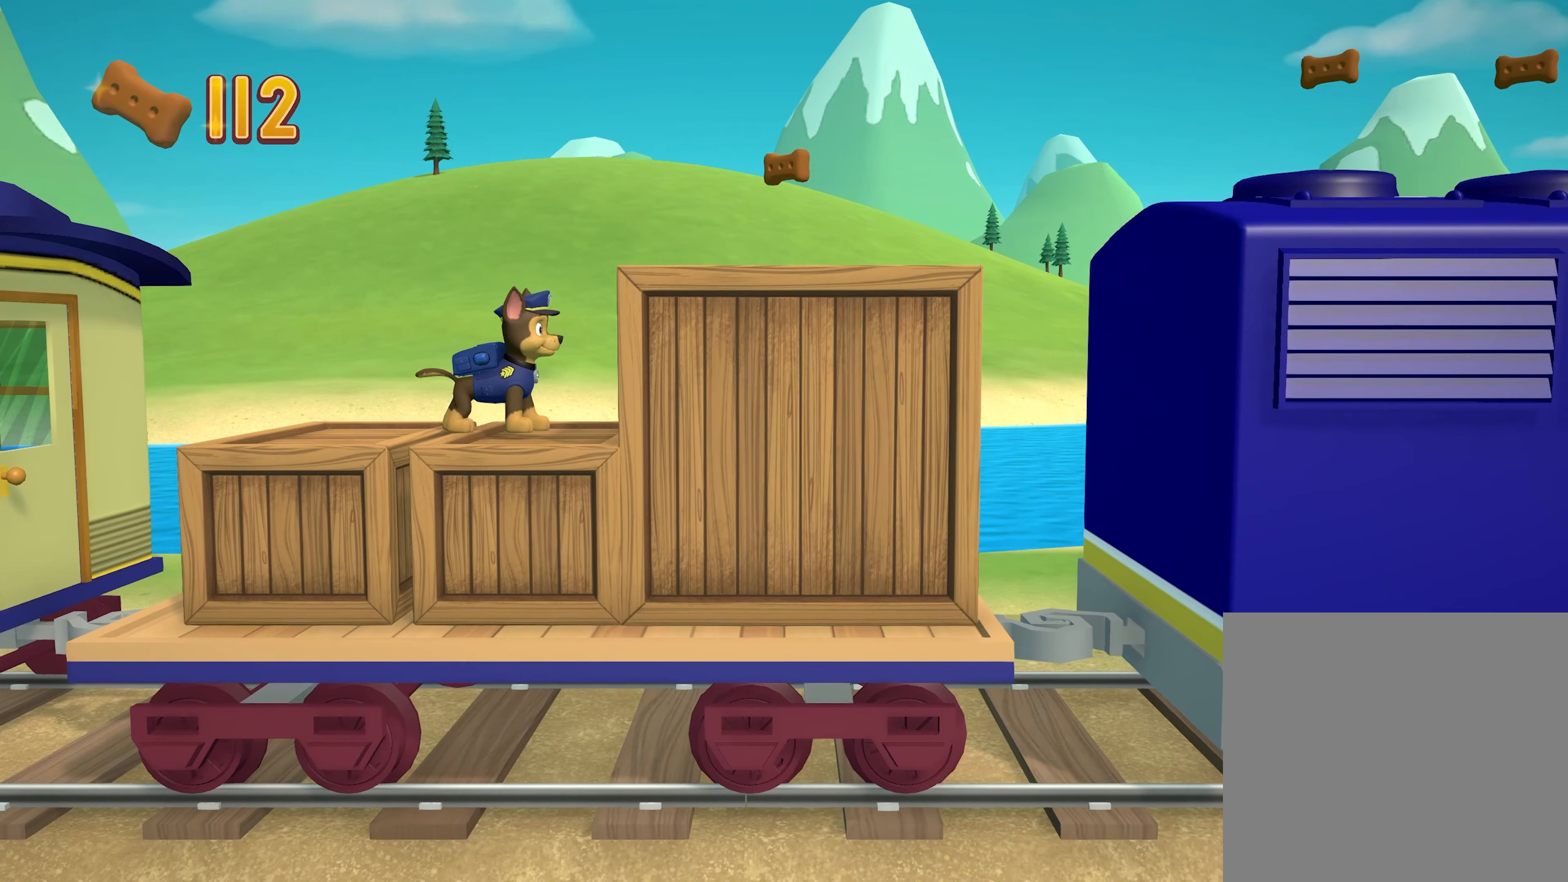
Gameplay with a controller (Xbox layout); each line is a JSON object with the inputs held at the frame after it. "events" lists button and stick changes between this image and that frame as [ms after this image, input, new state], when the widget could be followed in between. Not read: L3 R3 right_stick.
{"buttons": [], "left_stick": "right", "events": [[133, "left_stick", "right"], [166, "A", "down"], [333, "A", "up"]]}
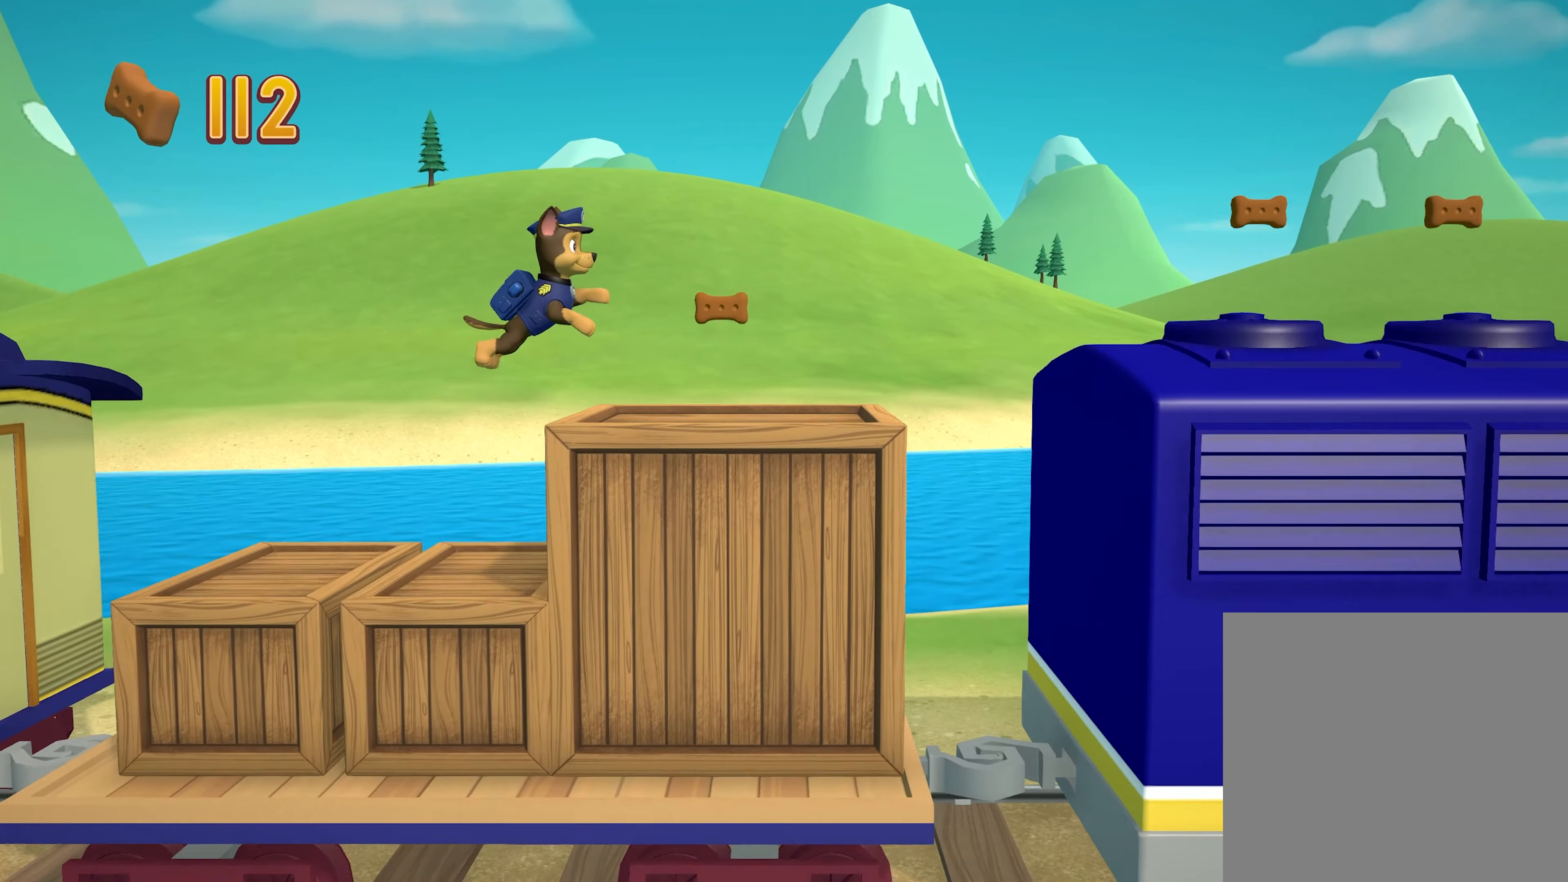
{"buttons": [], "left_stick": "center", "events": [[300, "left_stick", "center"]]}
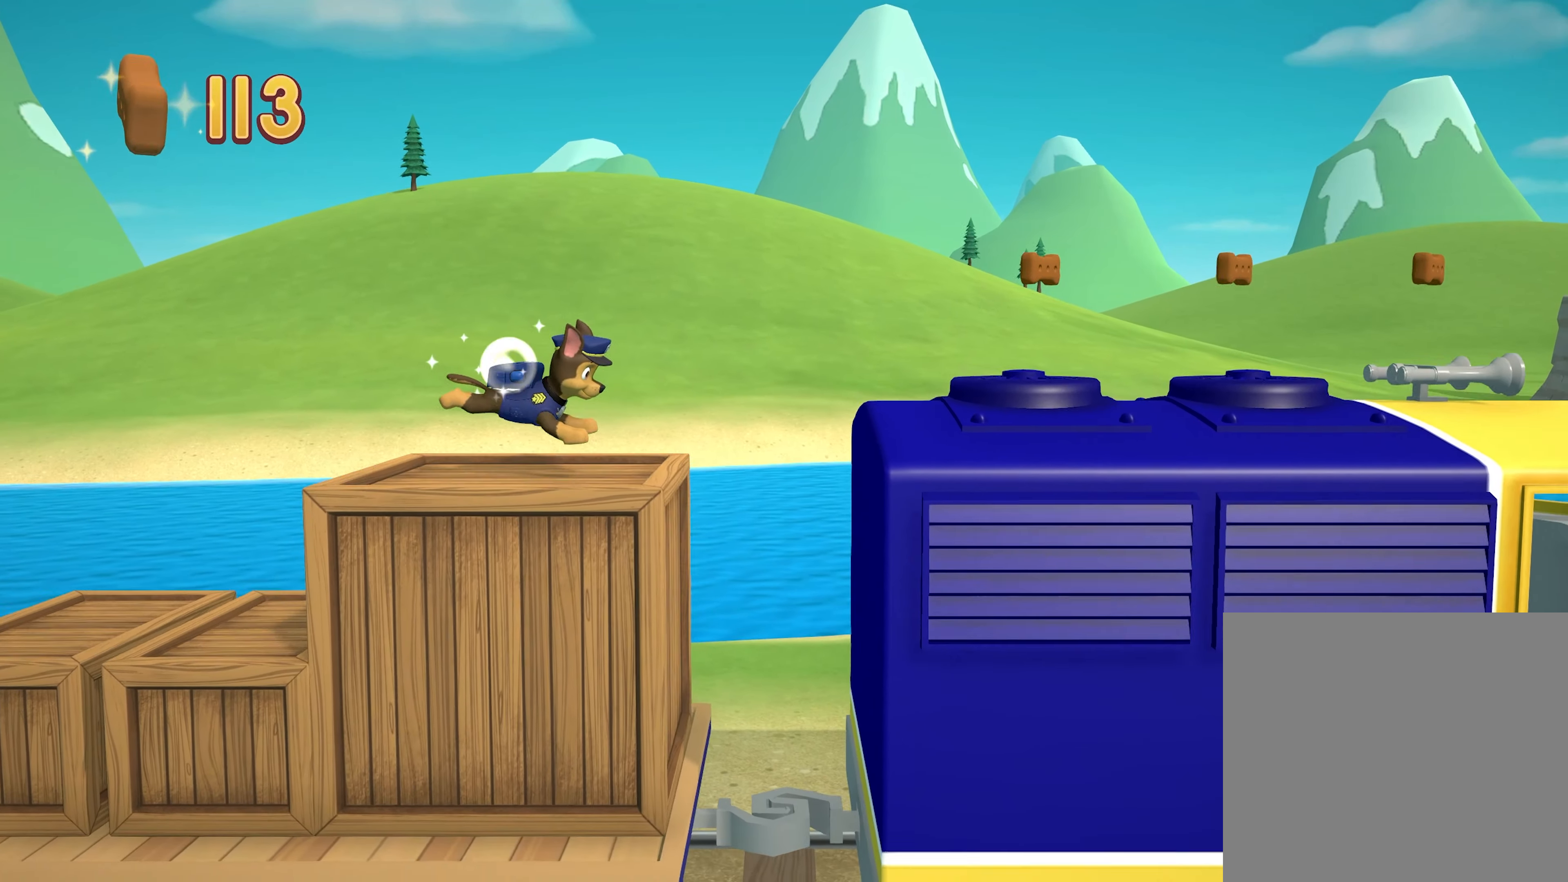
{"buttons": [], "left_stick": "right", "events": [[383, "left_stick", "right"]]}
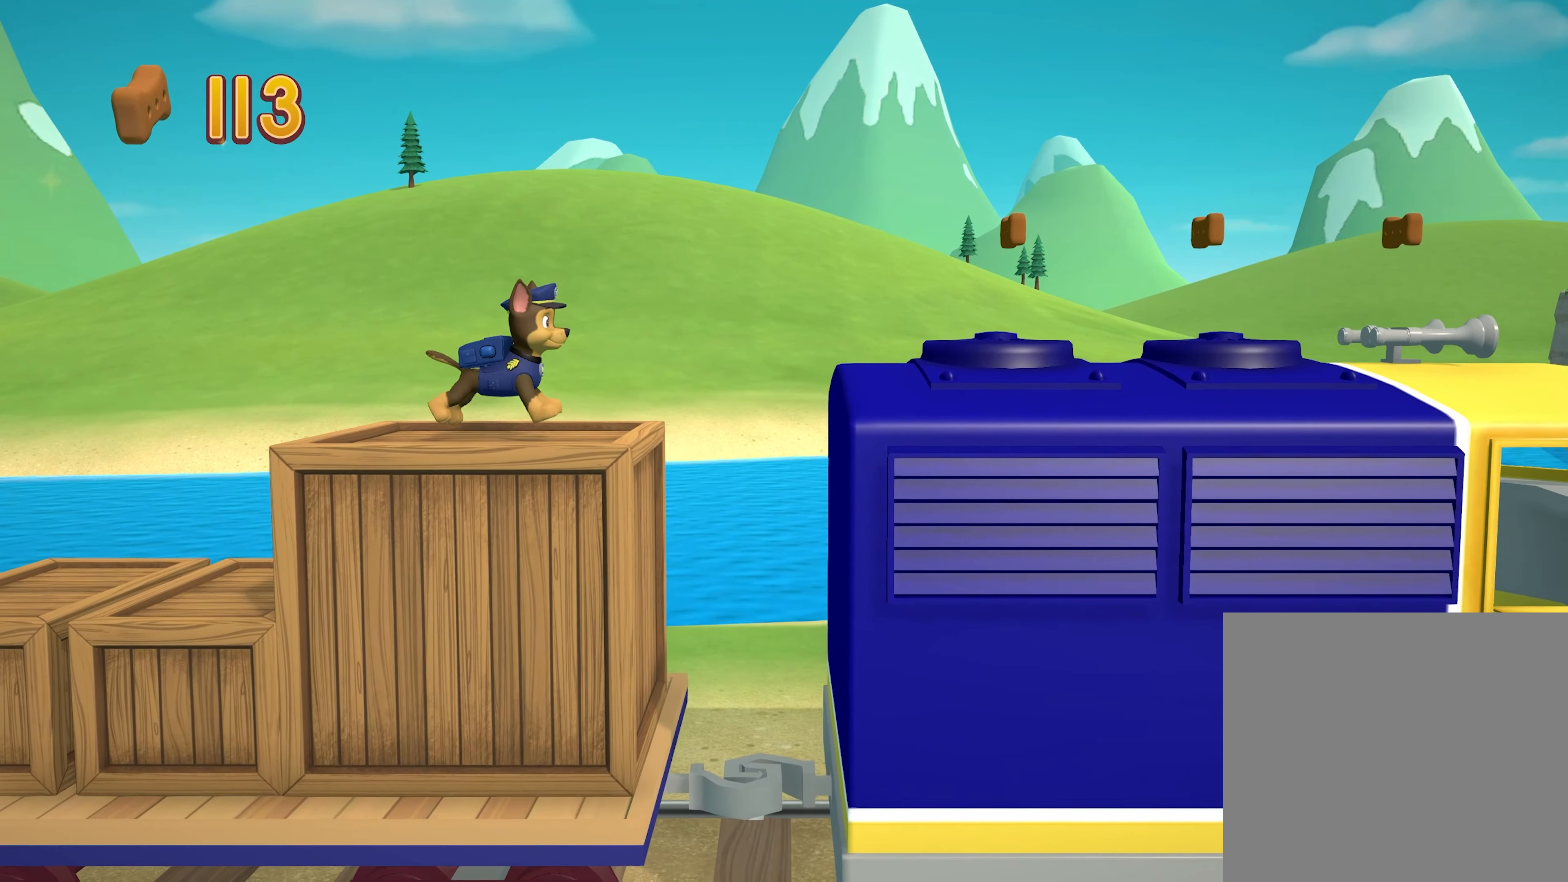
{"buttons": [], "left_stick": "right", "events": [[167, "A", "down"], [350, "A", "up"]]}
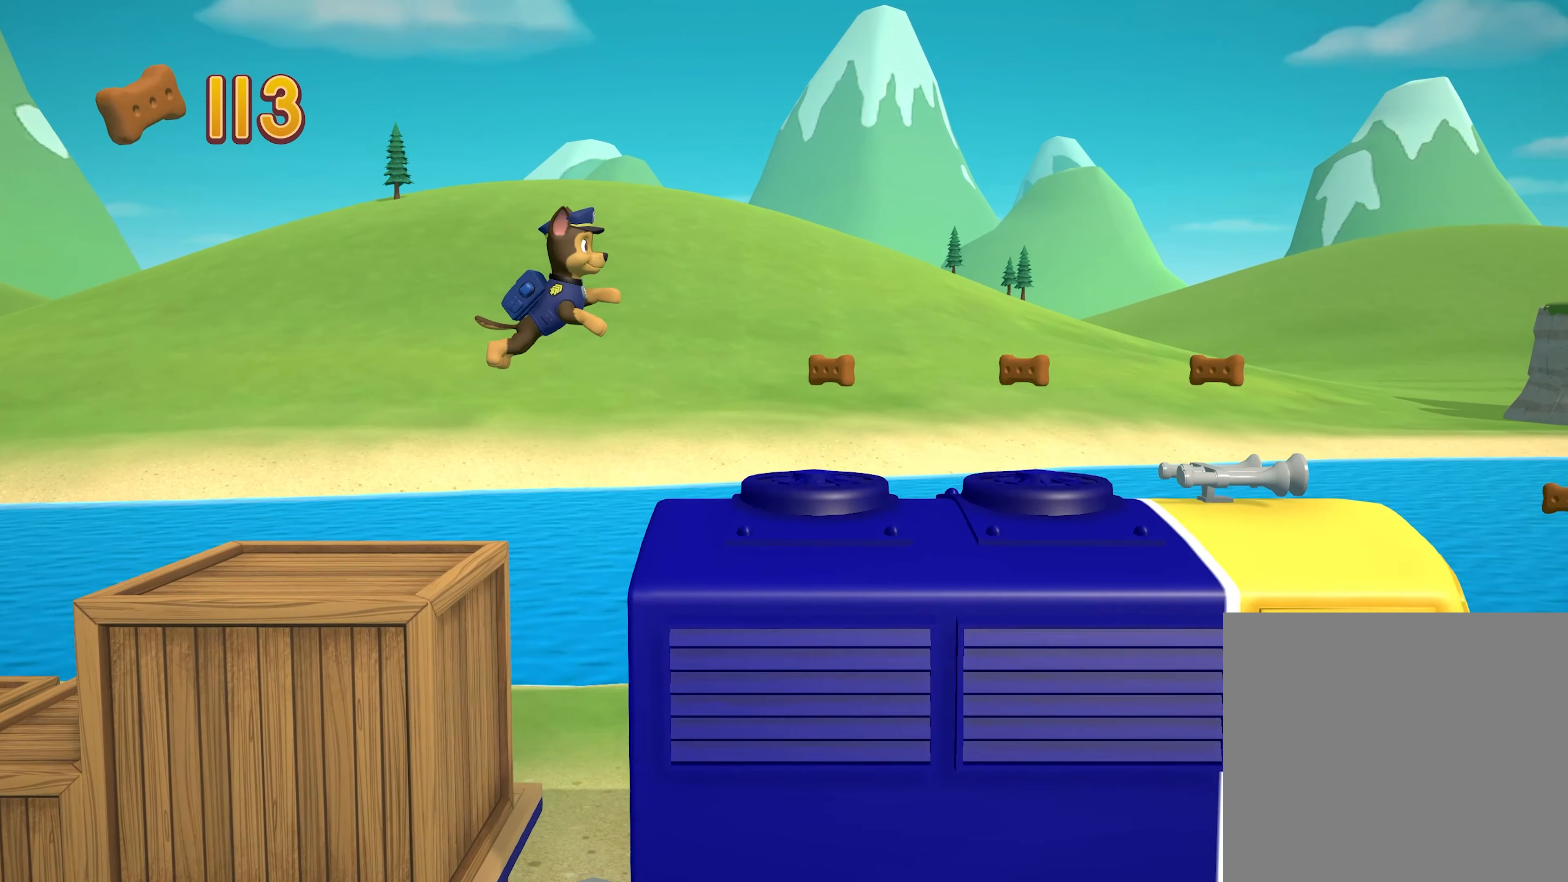
{"buttons": [], "left_stick": "right", "events": []}
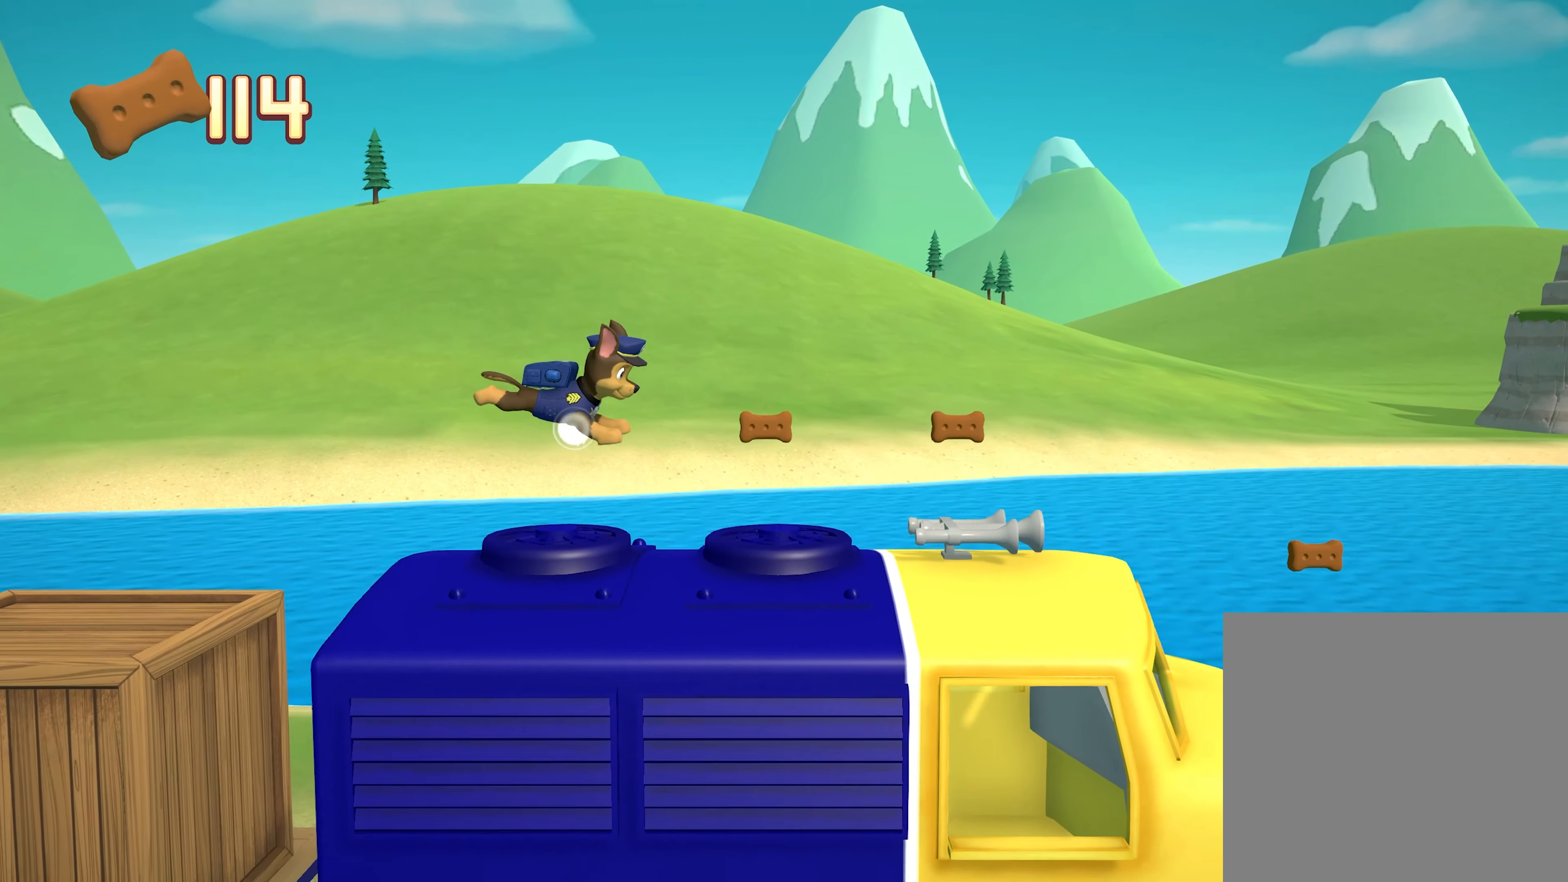
{"buttons": [], "left_stick": "right", "events": []}
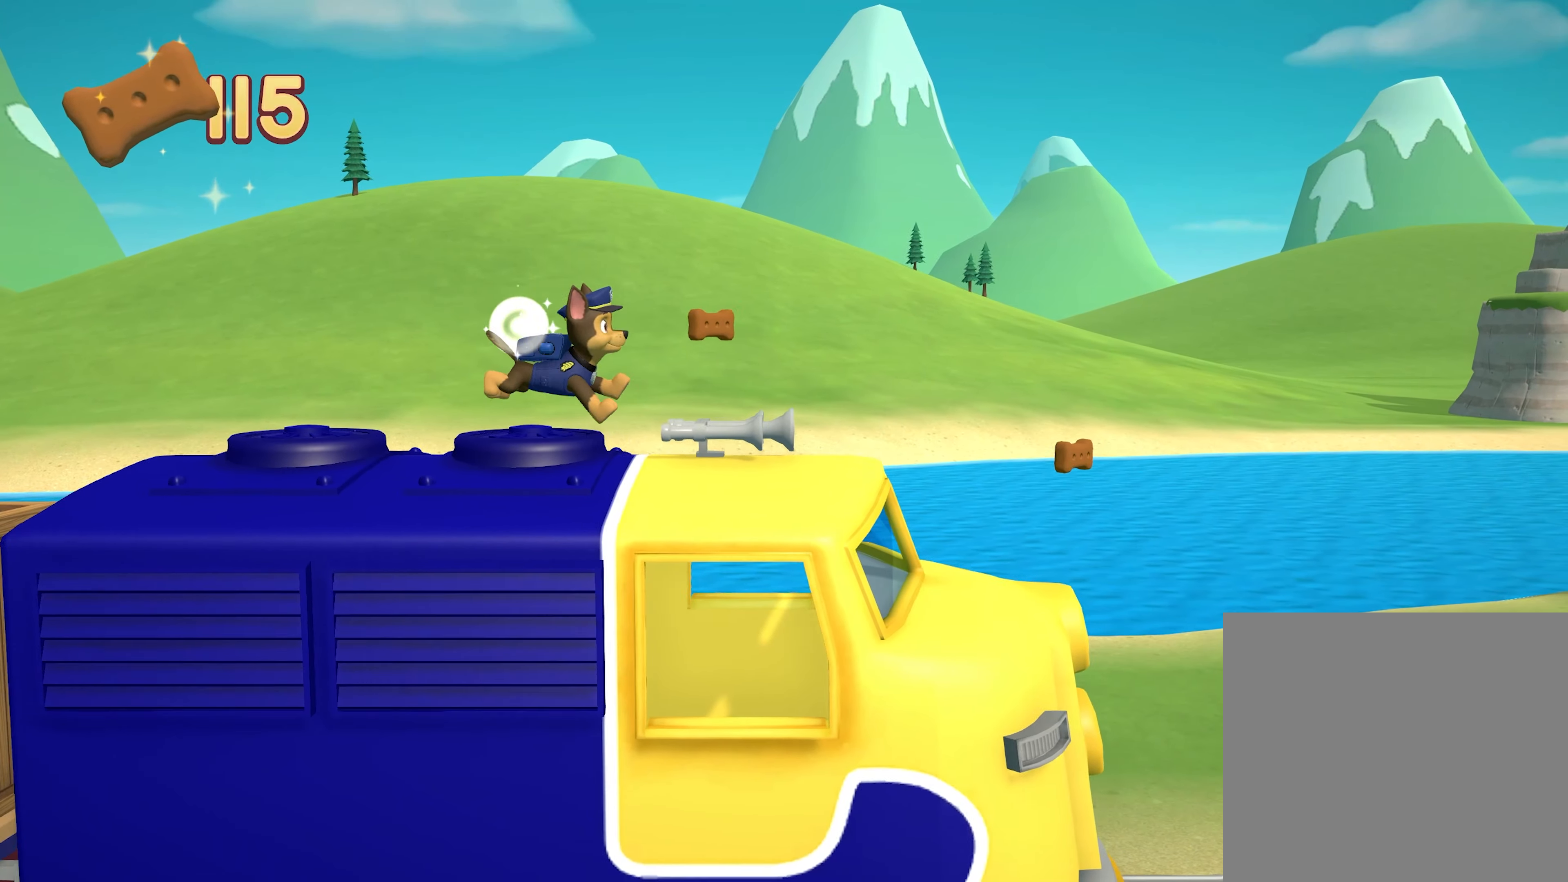
{"buttons": [], "left_stick": "right", "events": []}
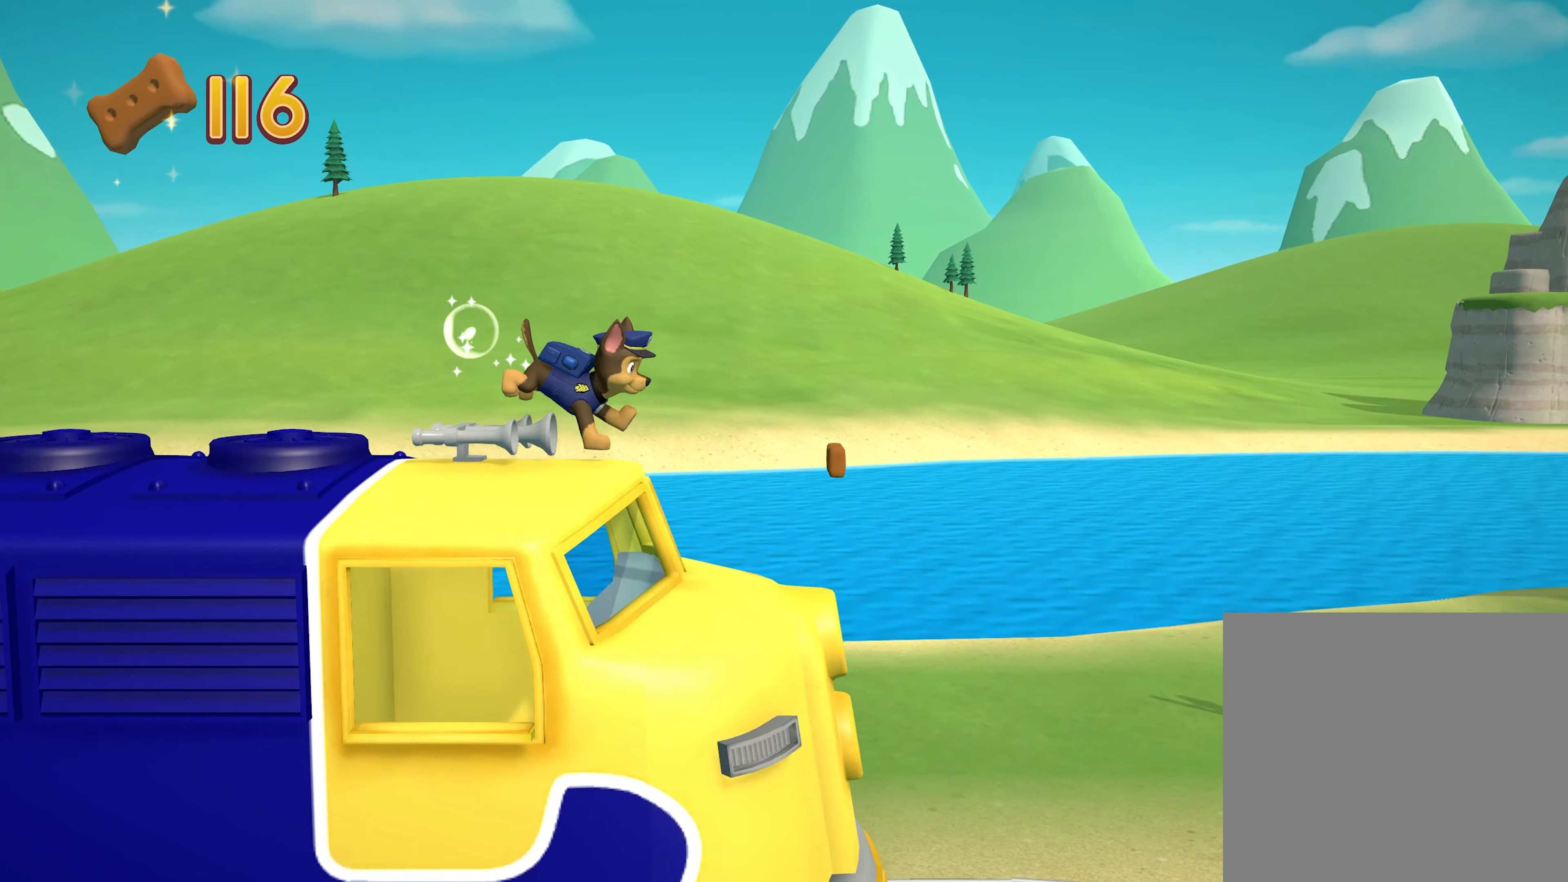
{"buttons": [], "left_stick": "right", "events": []}
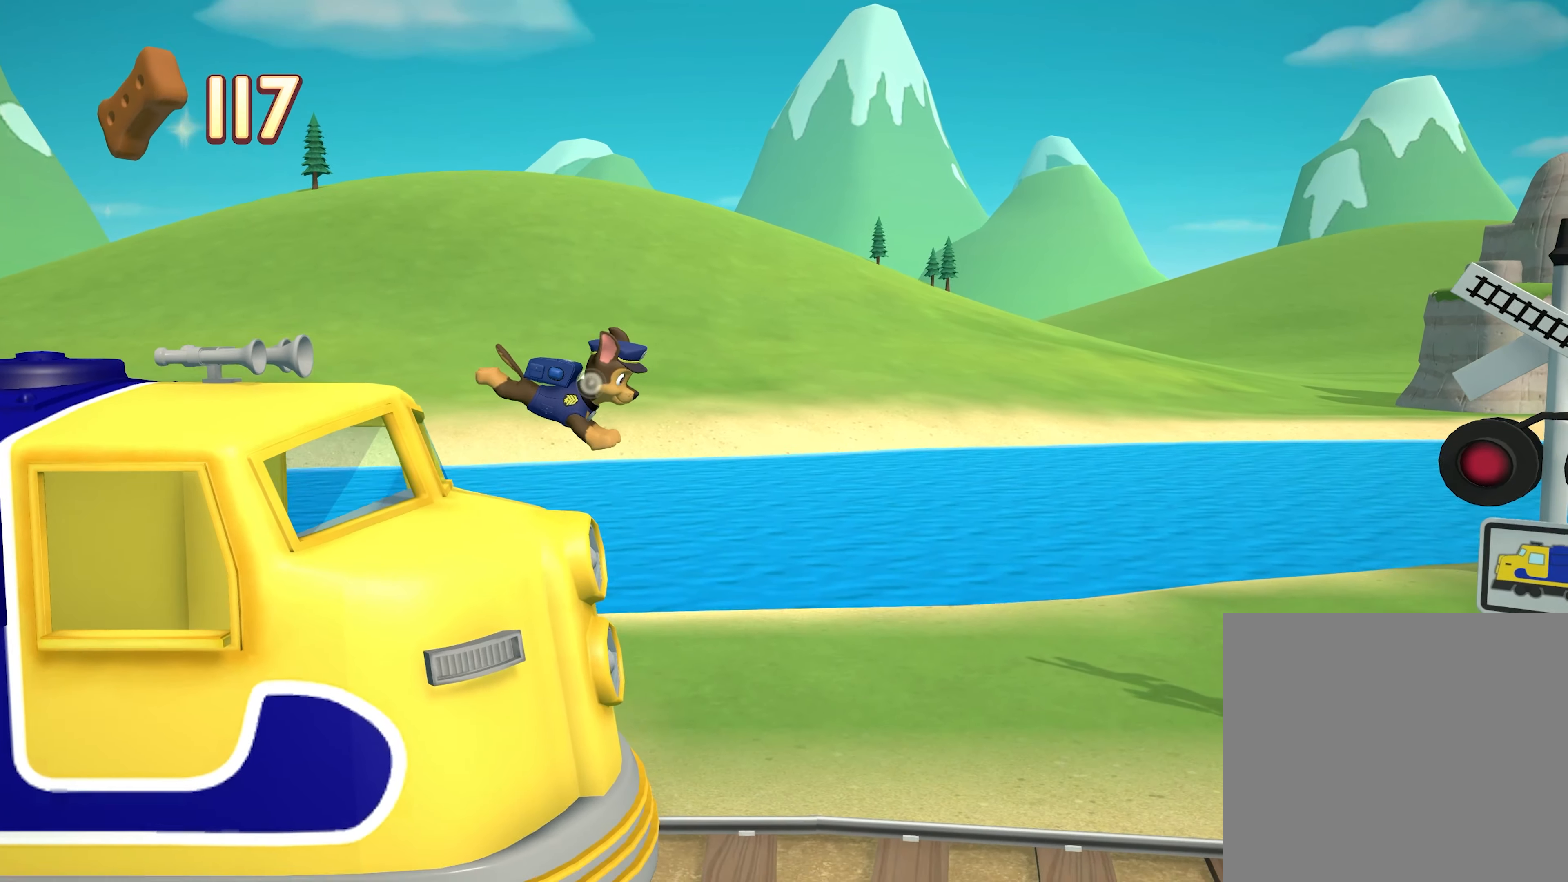
{"buttons": [], "left_stick": "right", "events": []}
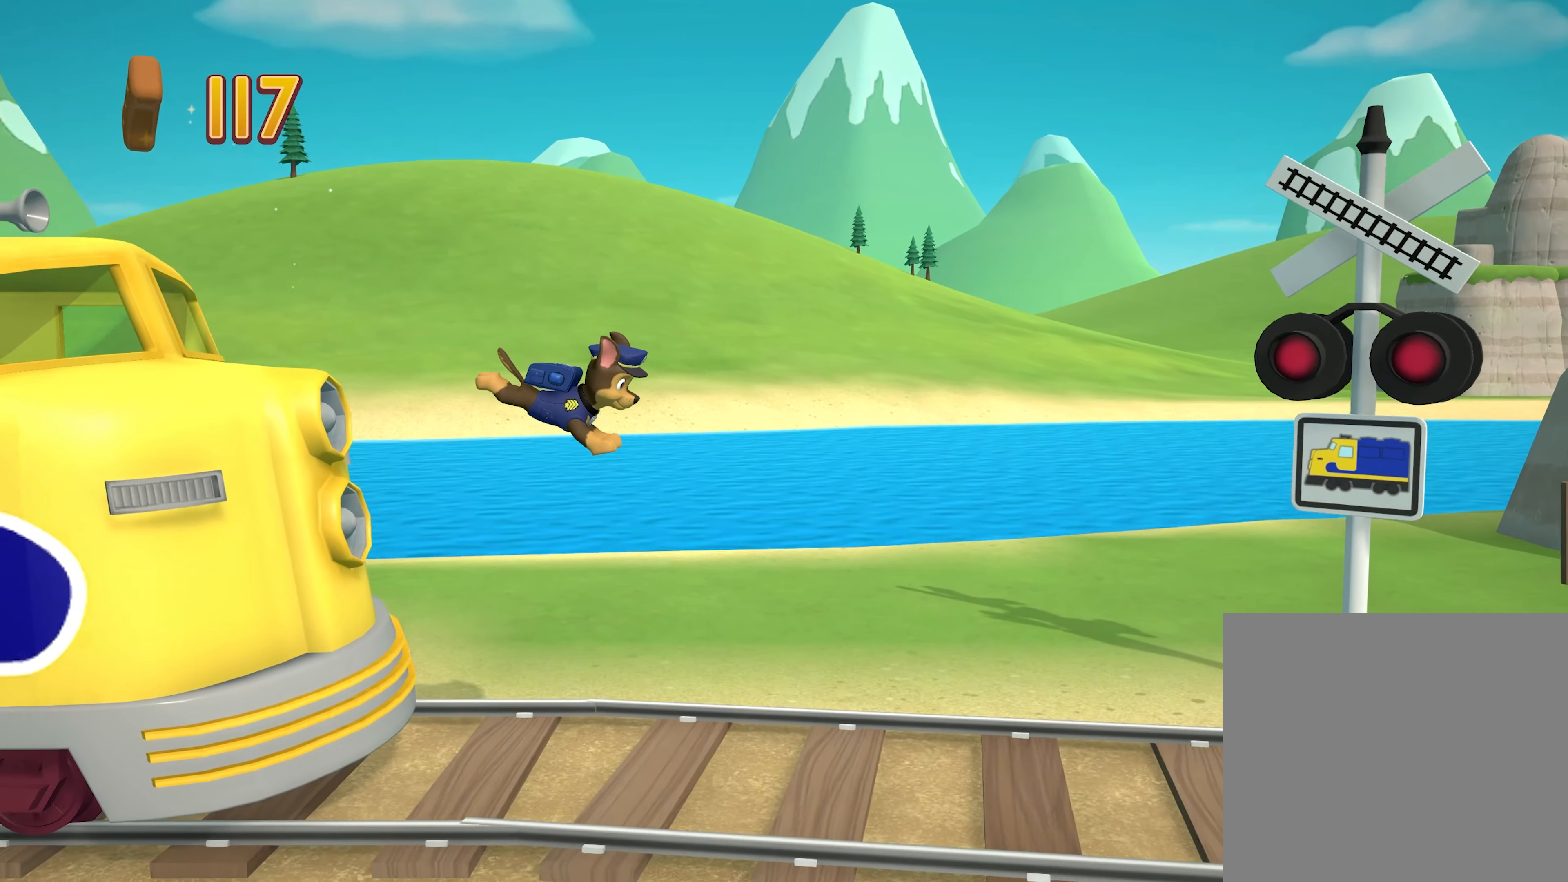
{"buttons": [], "left_stick": "right", "events": []}
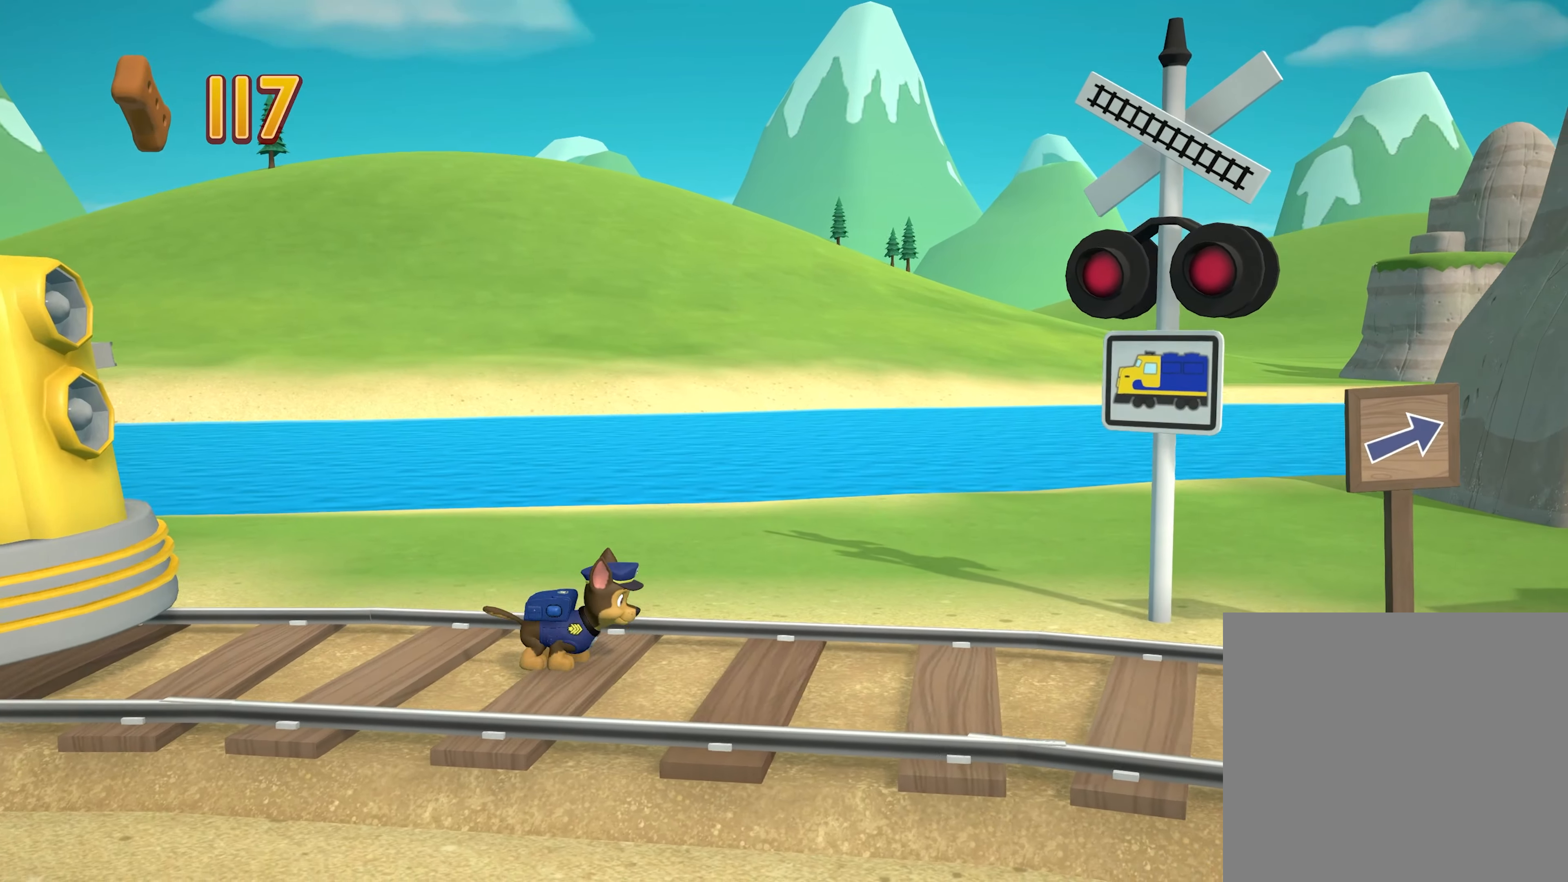
{"buttons": [], "left_stick": "right", "events": [[83, "left_stick", "center"], [350, "left_stick", "right"]]}
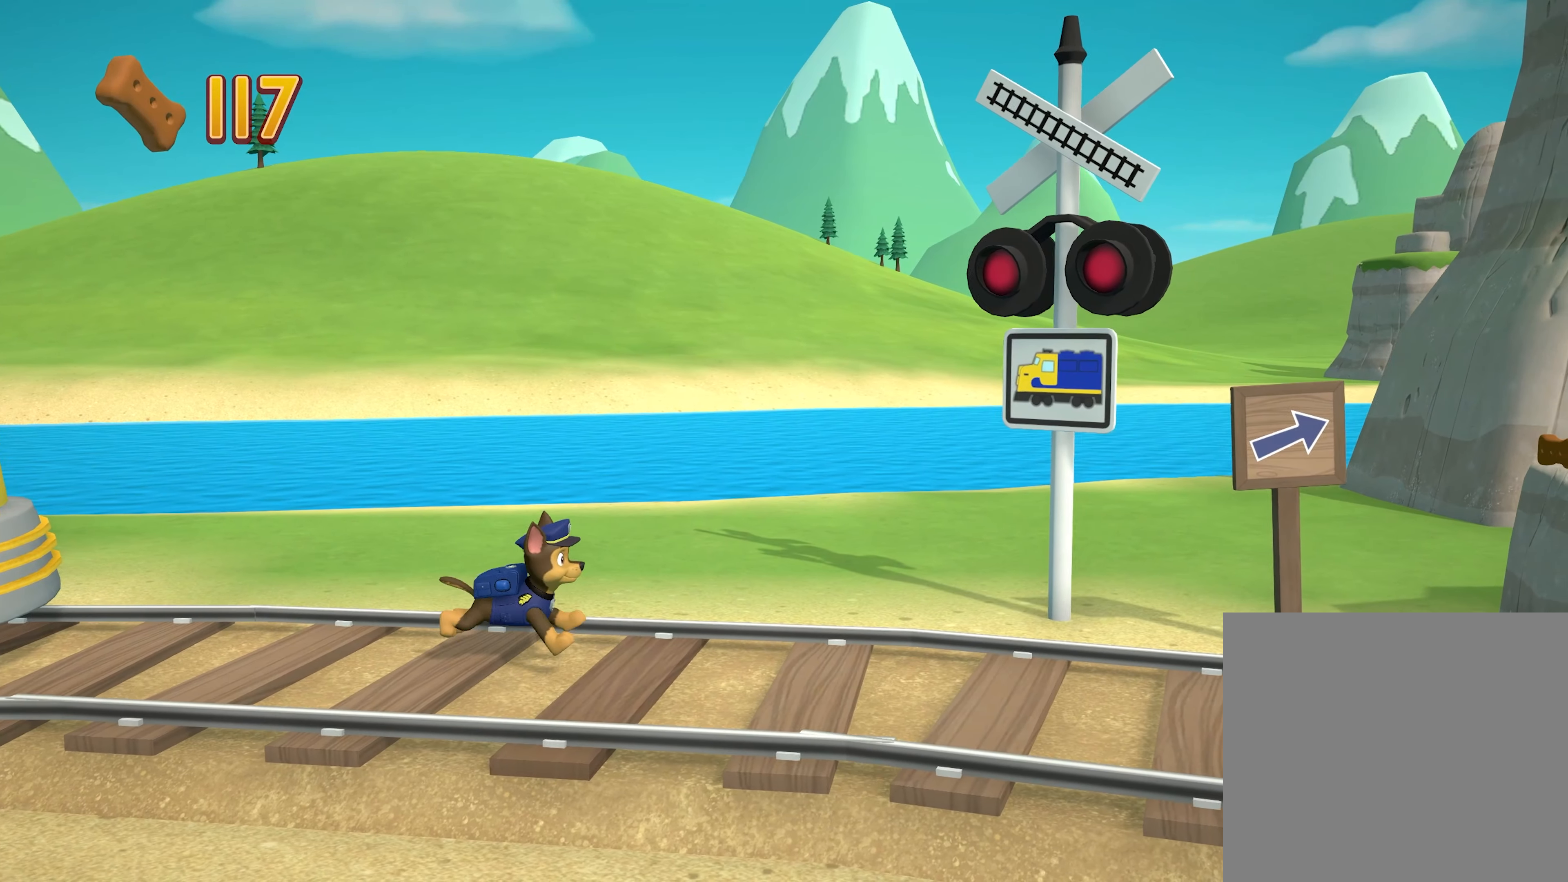
{"buttons": [], "left_stick": "right", "events": []}
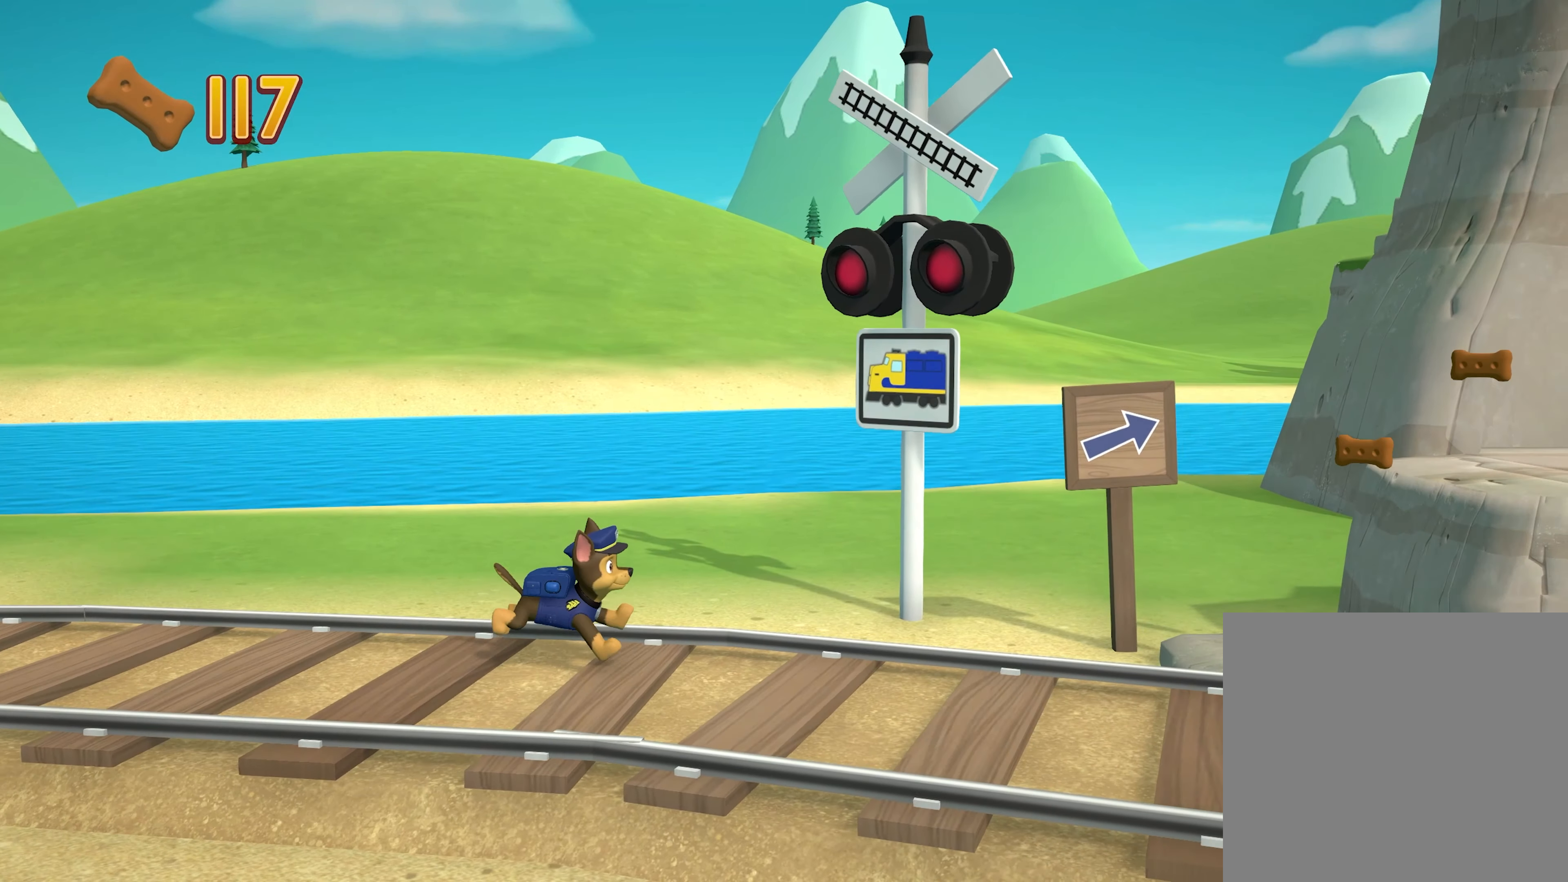
{"buttons": [], "left_stick": "right", "events": []}
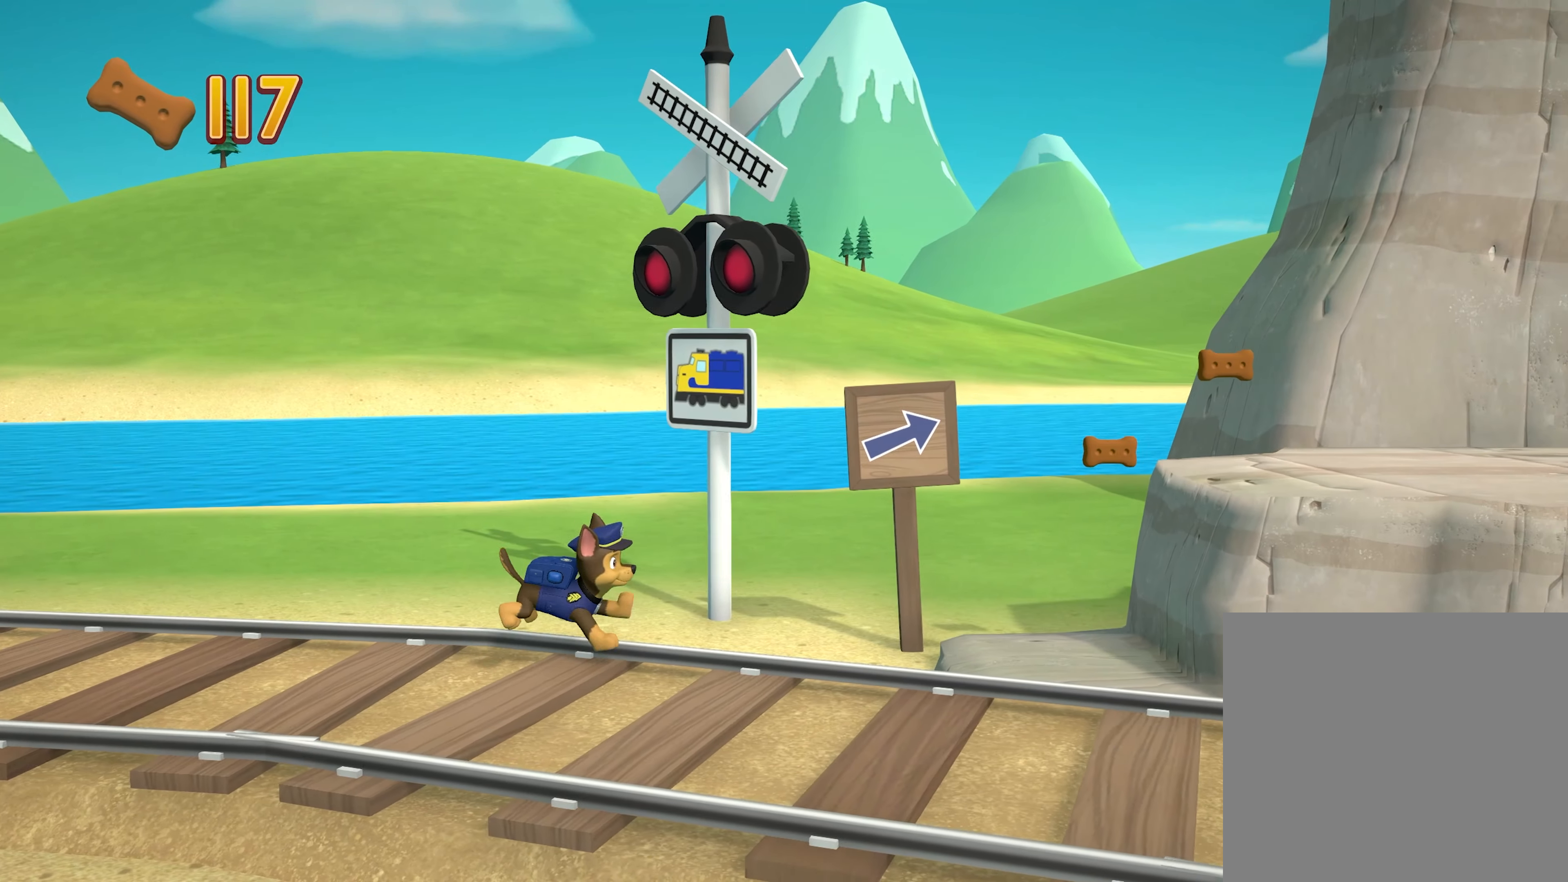
{"buttons": [], "left_stick": "right", "events": []}
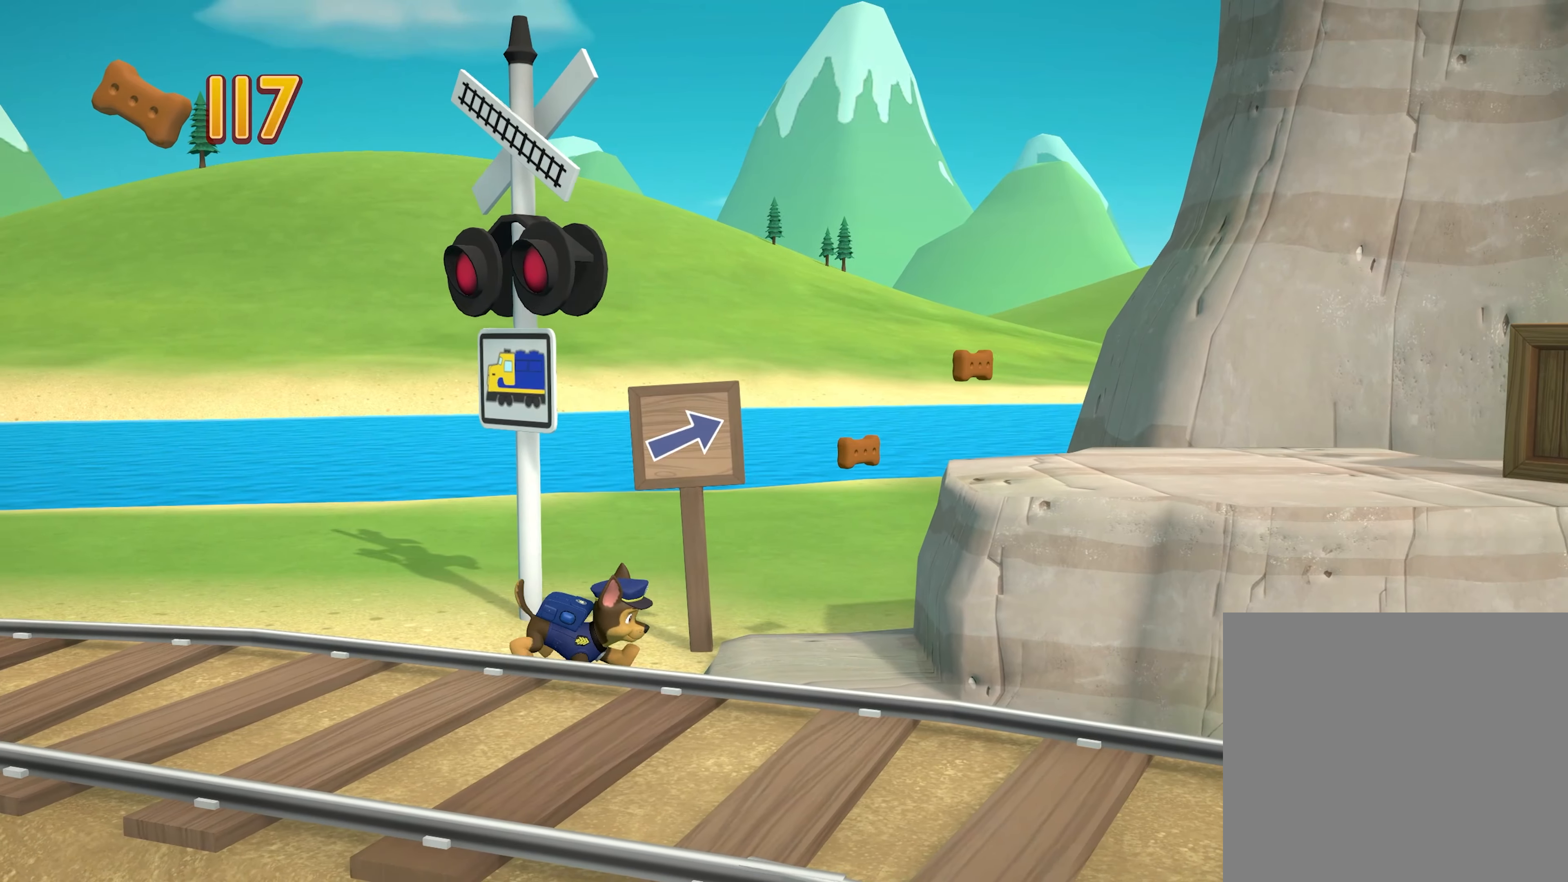
{"buttons": ["A"], "left_stick": "right", "events": [[284, "A", "down"]]}
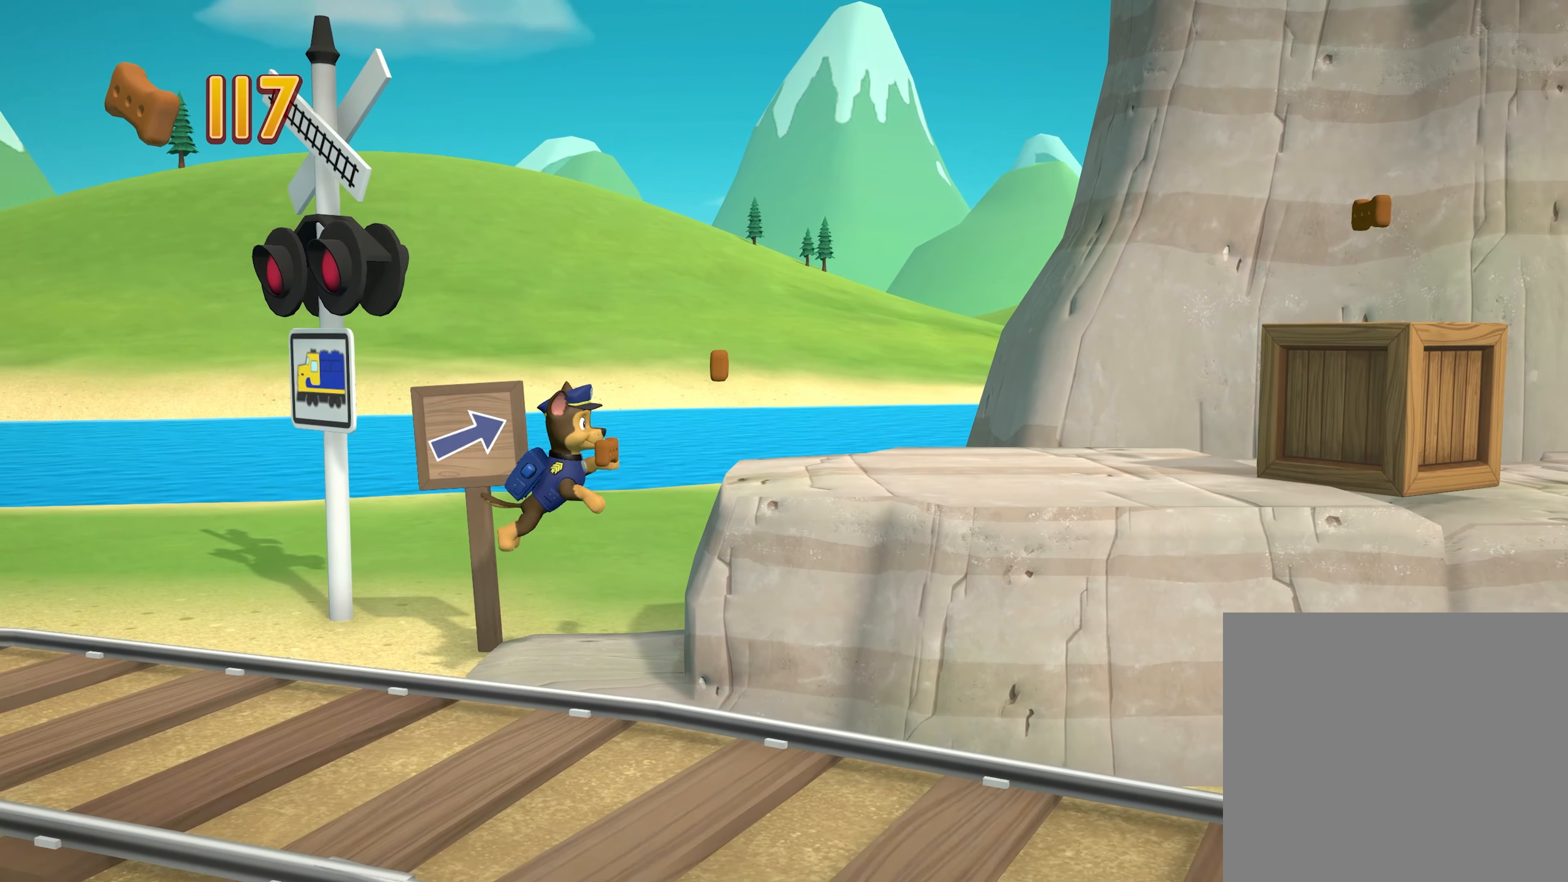
{"buttons": [], "left_stick": "right", "events": [[217, "A", "up"]]}
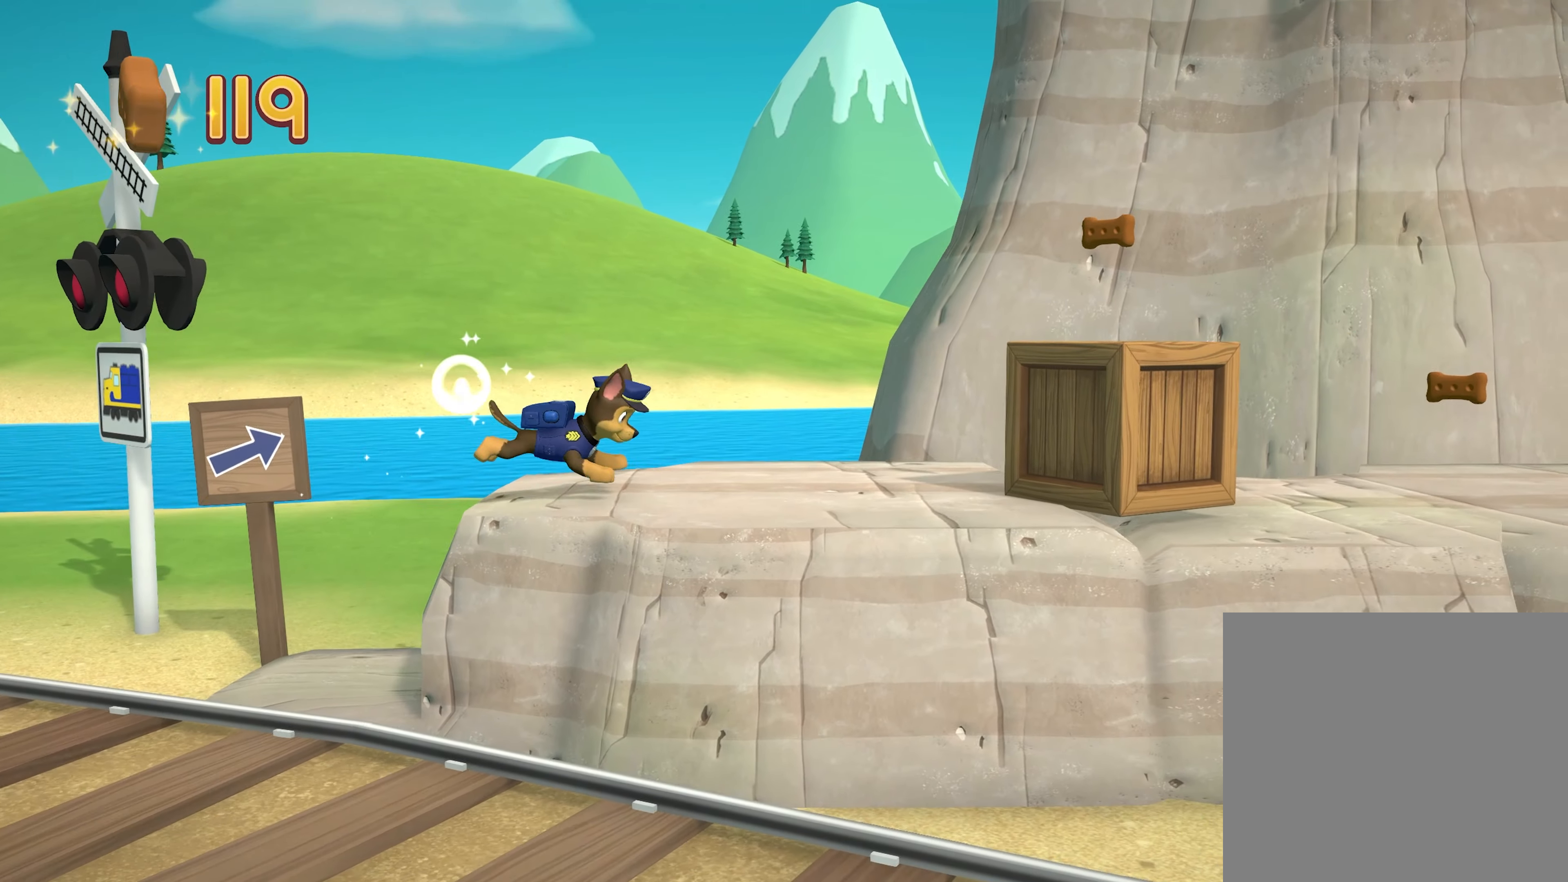
{"buttons": [], "left_stick": "right", "events": [[134, "left_stick", "center"], [484, "left_stick", "right"]]}
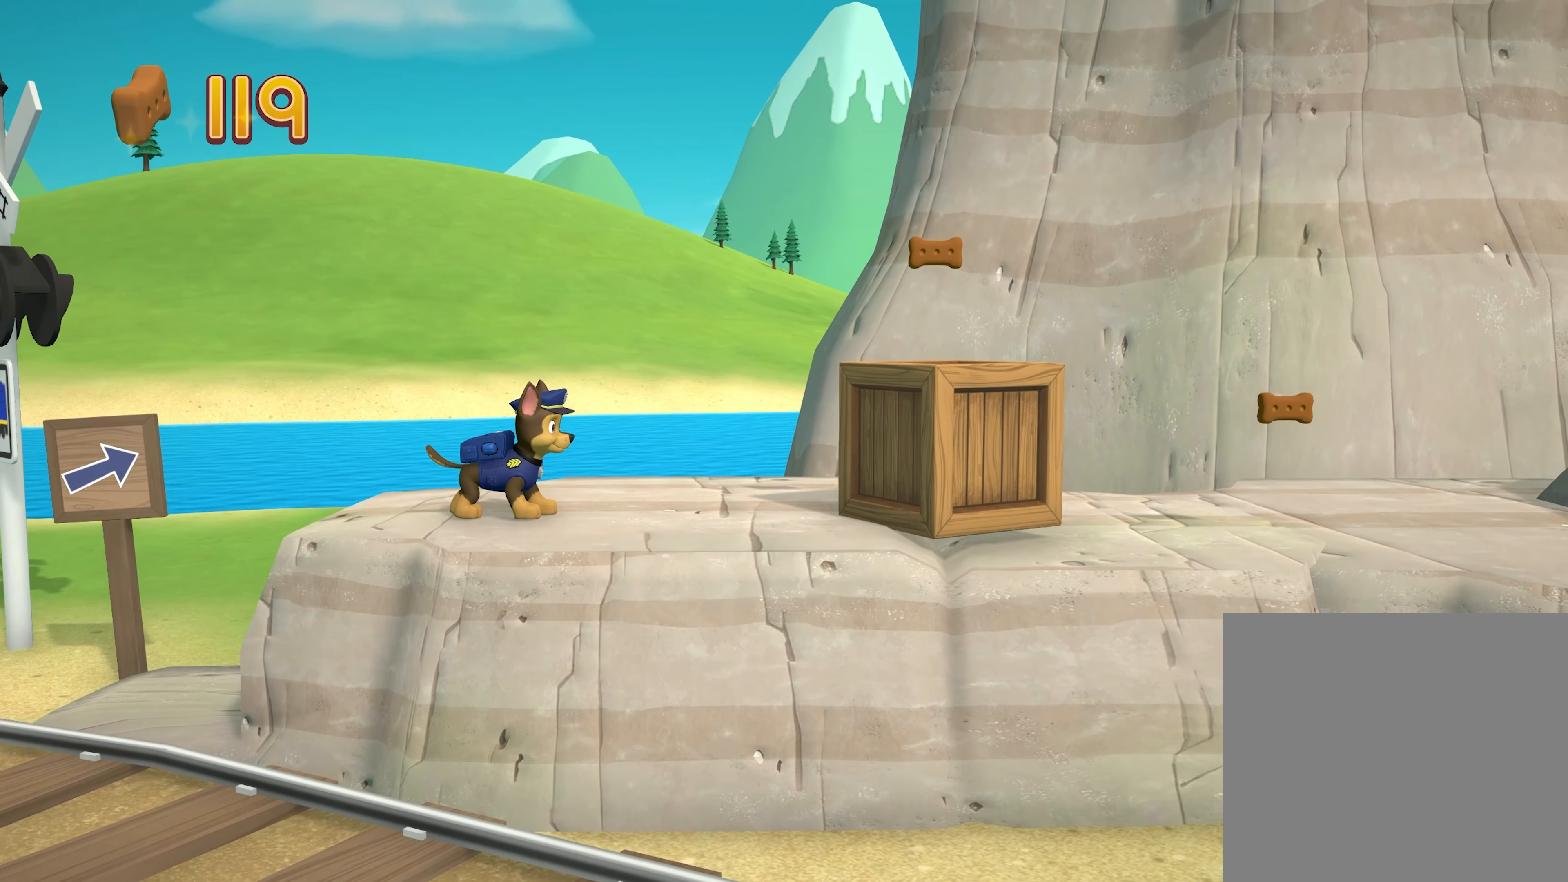
{"buttons": [], "left_stick": "right", "events": [[334, "A", "down"], [484, "A", "up"]]}
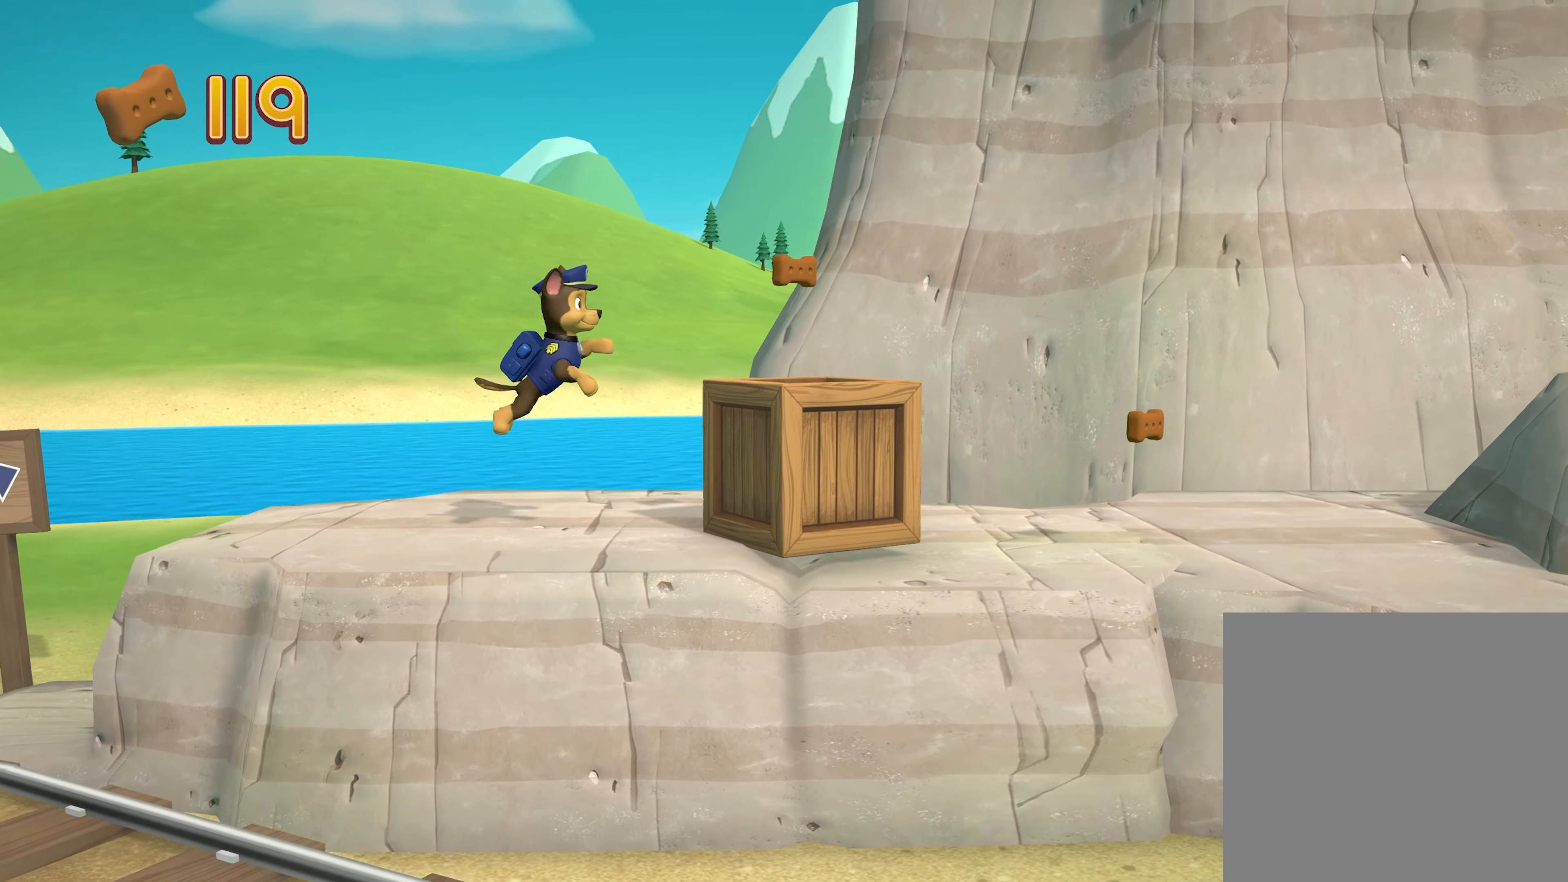
{"buttons": [], "left_stick": "right", "events": []}
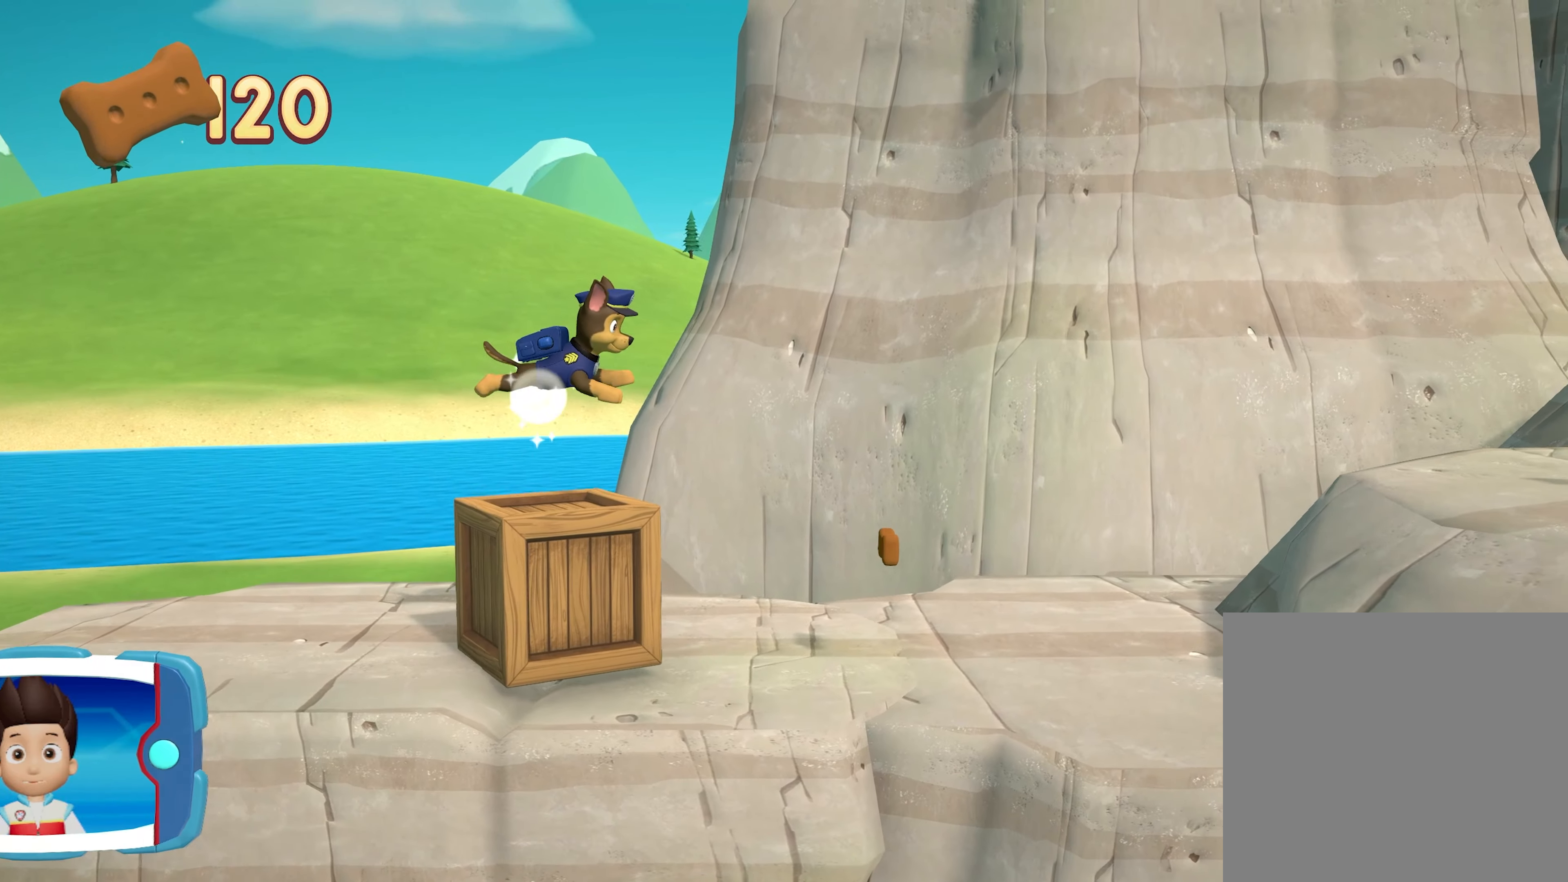
{"buttons": [], "left_stick": "right", "events": []}
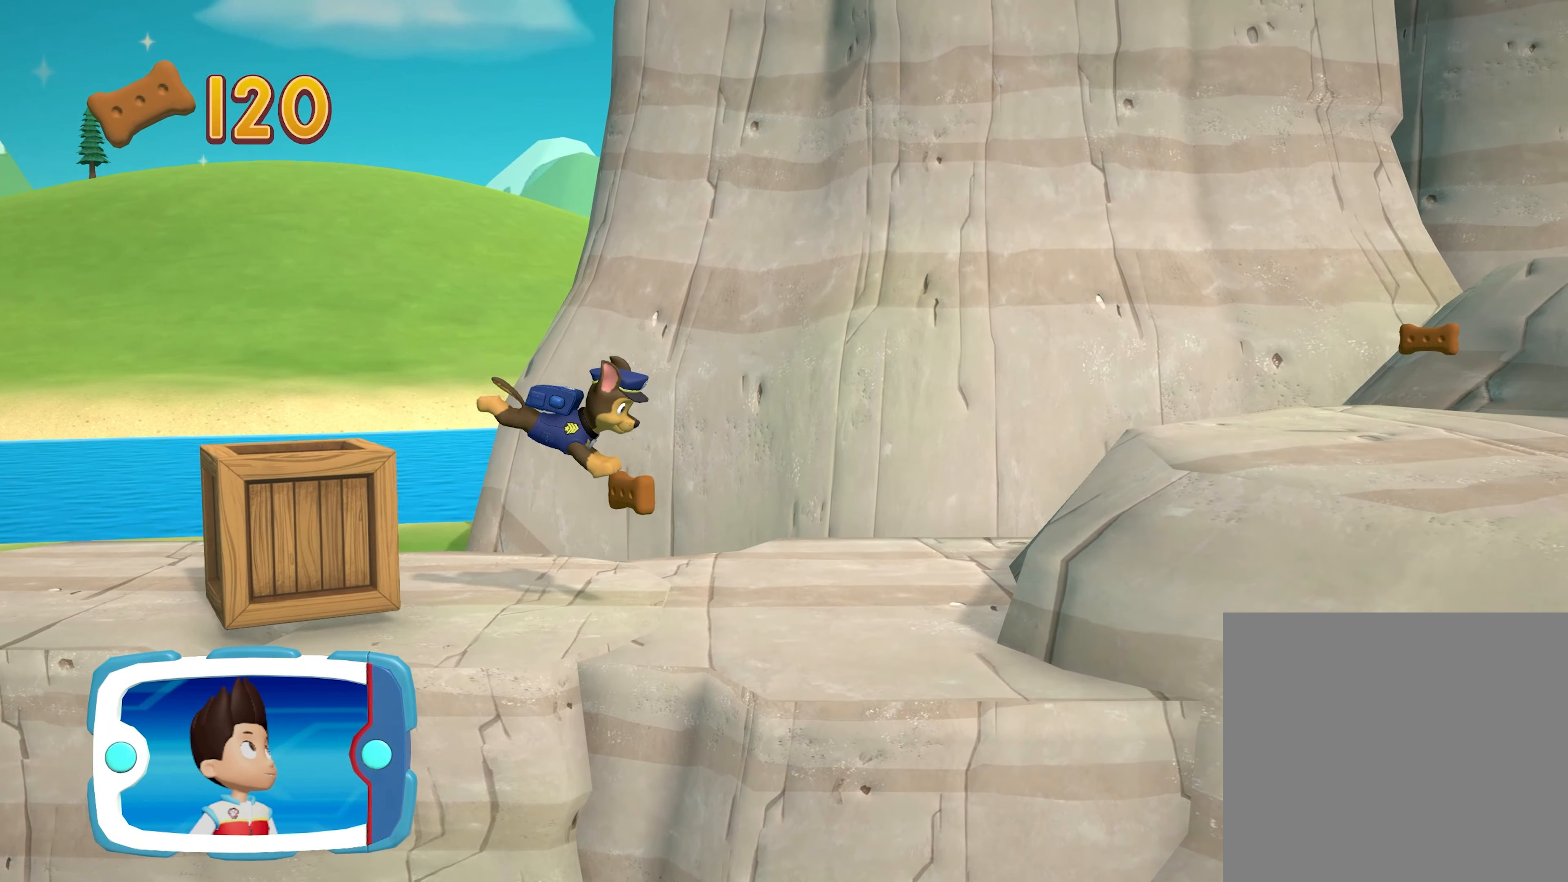
{"buttons": [], "left_stick": "center", "events": [[167, "left_stick", "center"]]}
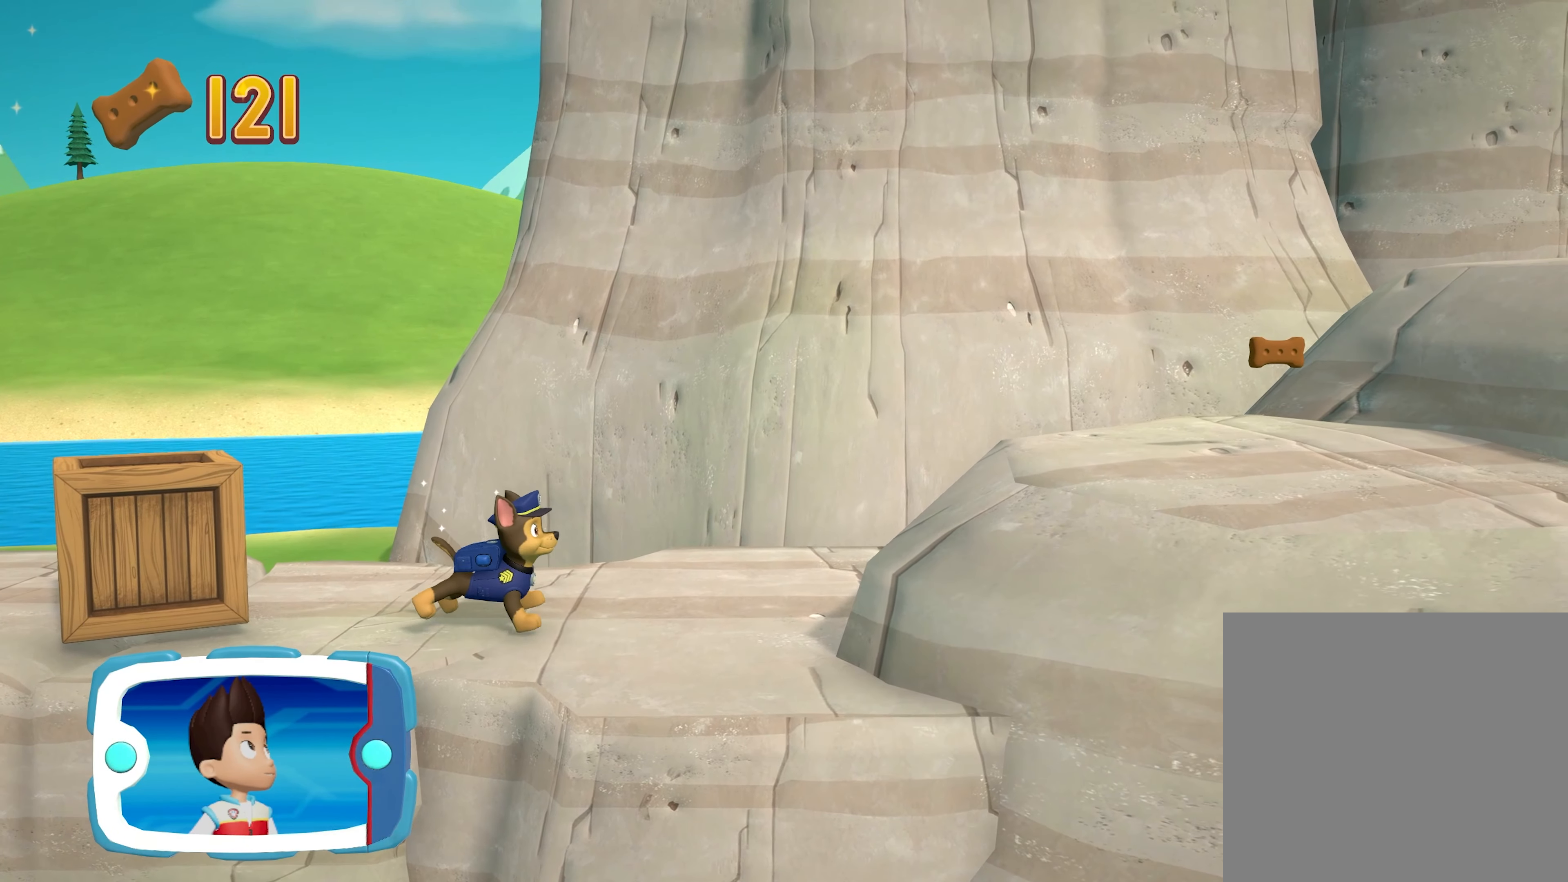
{"buttons": [], "left_stick": "center", "events": []}
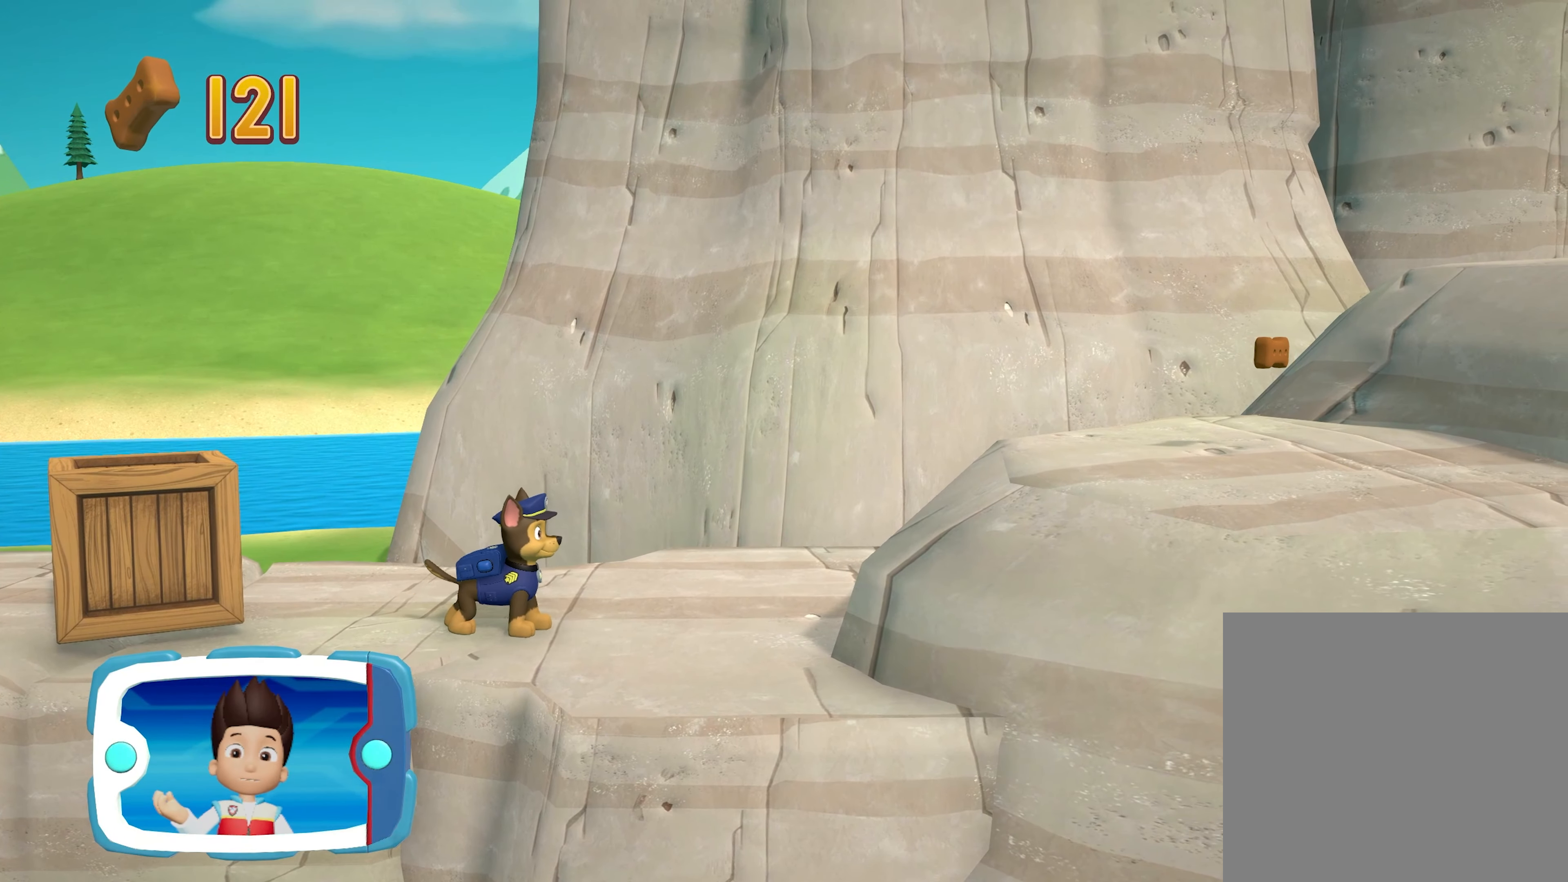
{"buttons": [], "left_stick": "center", "events": []}
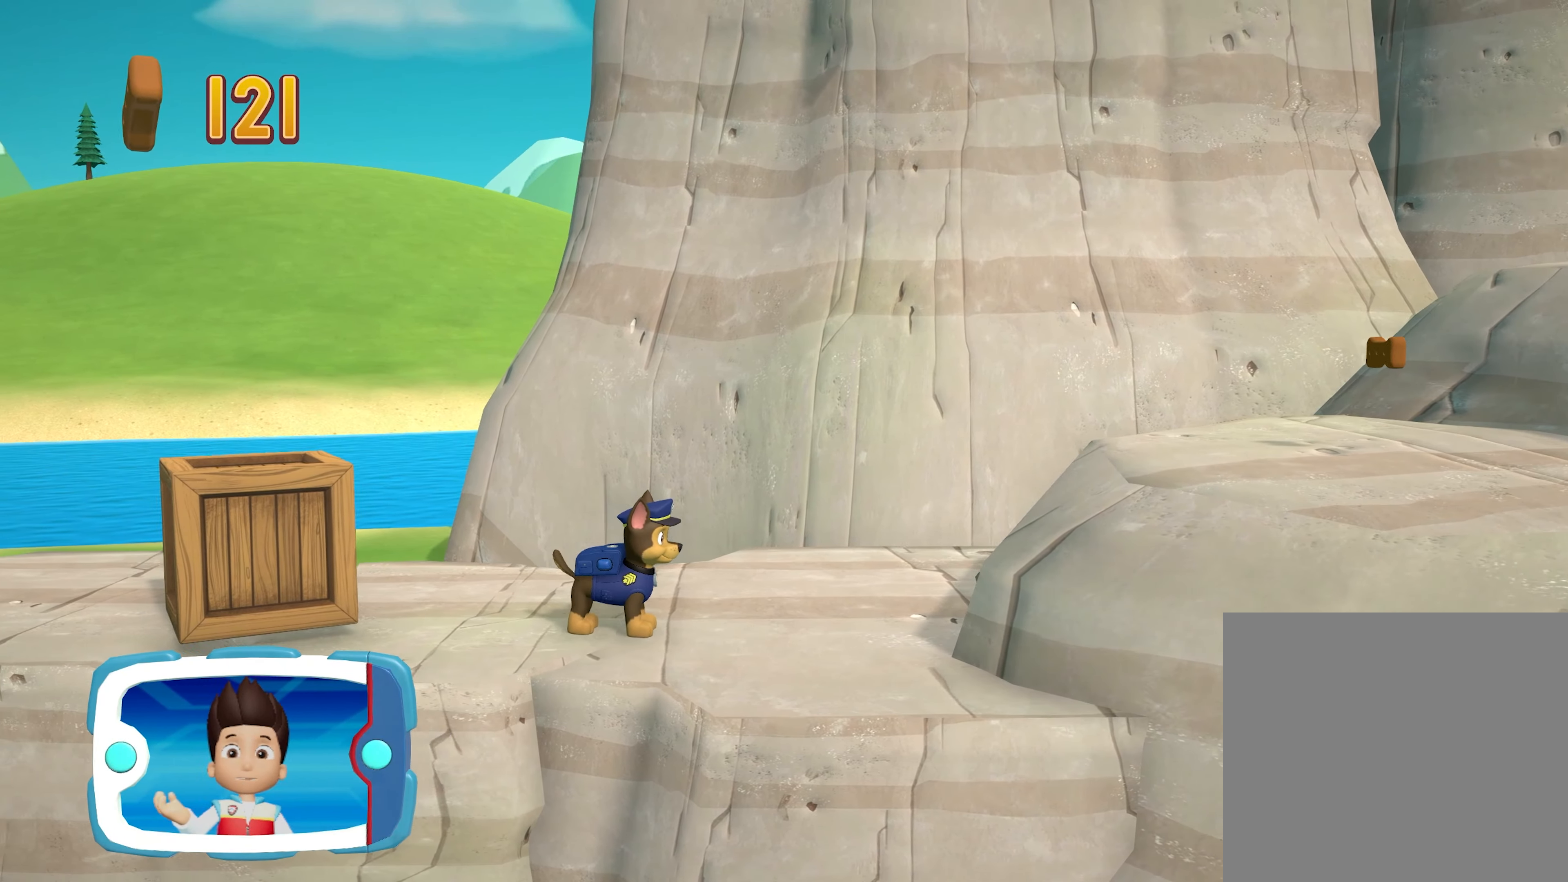
{"buttons": [], "left_stick": "center", "events": []}
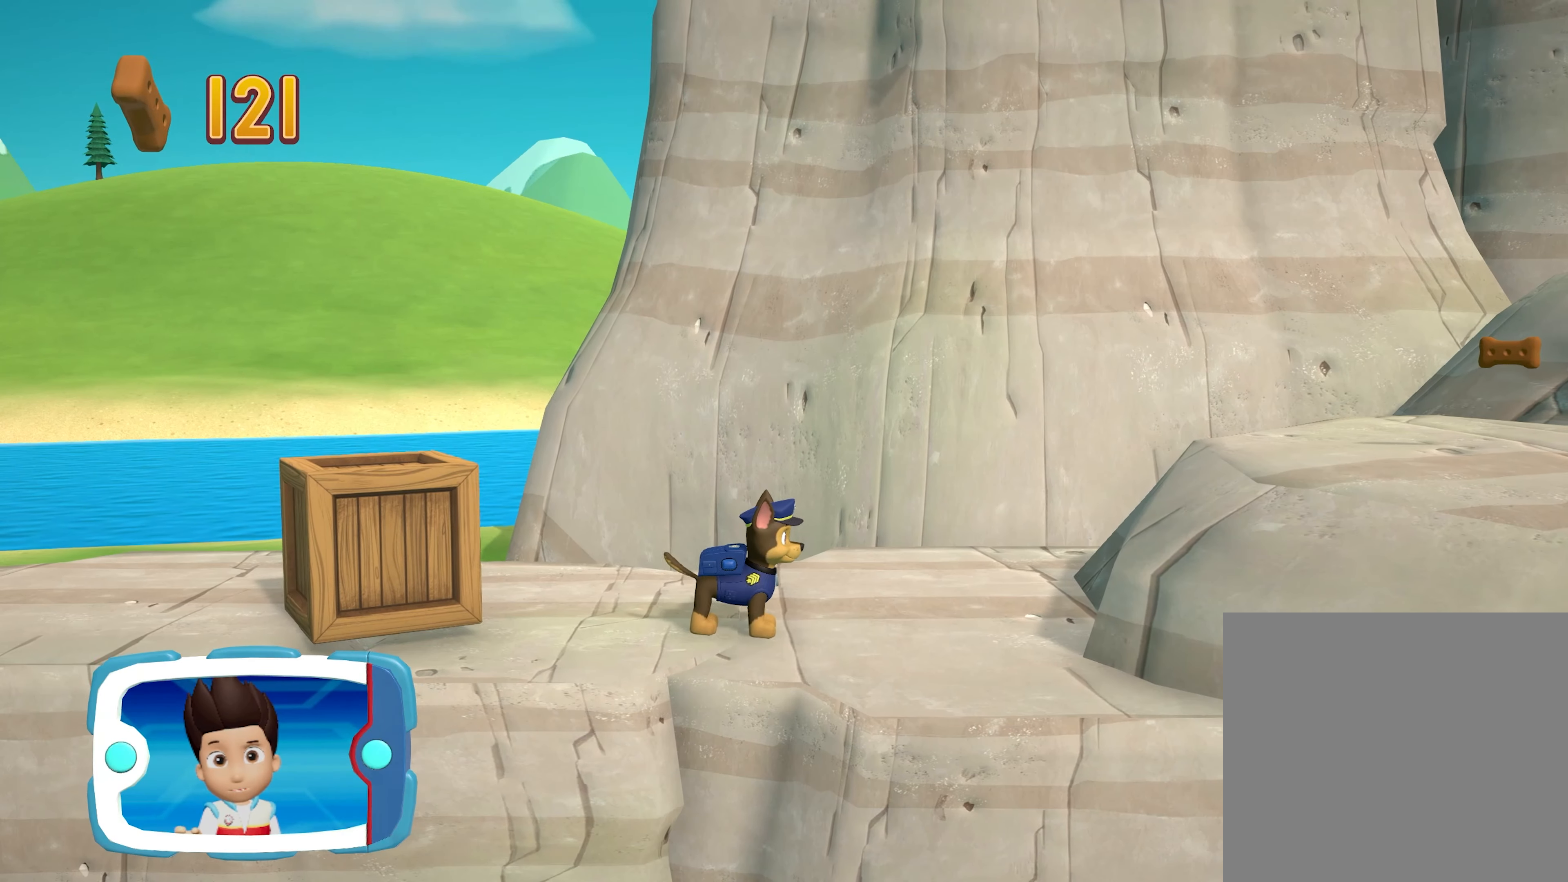
{"buttons": [], "left_stick": "right", "events": [[66, "left_stick", "right"]]}
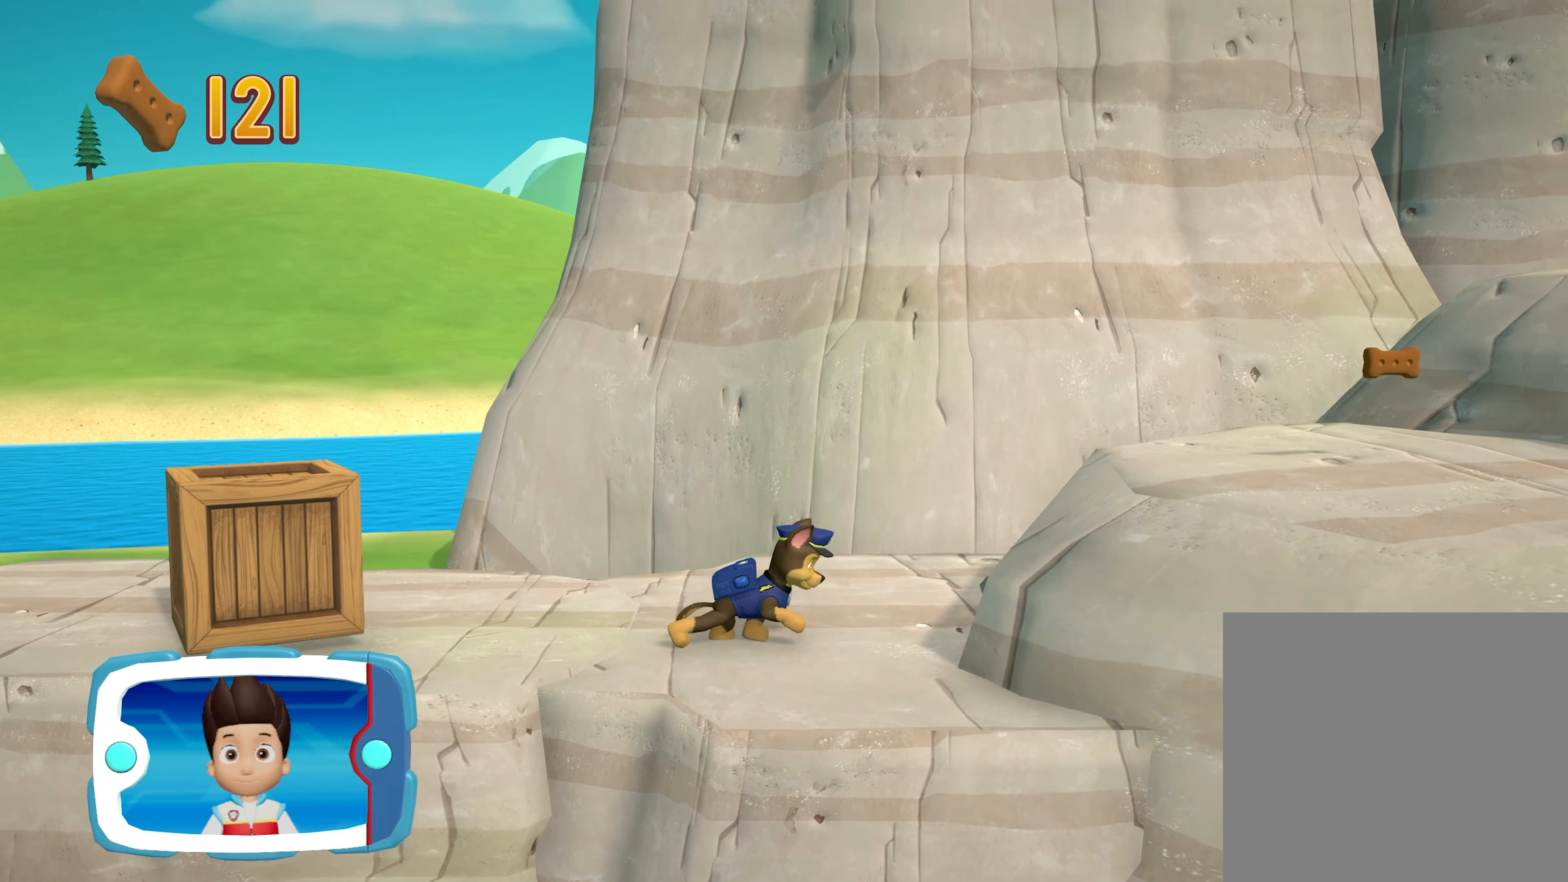
{"buttons": [], "left_stick": "right", "events": [[150, "A", "down"], [333, "A", "up"]]}
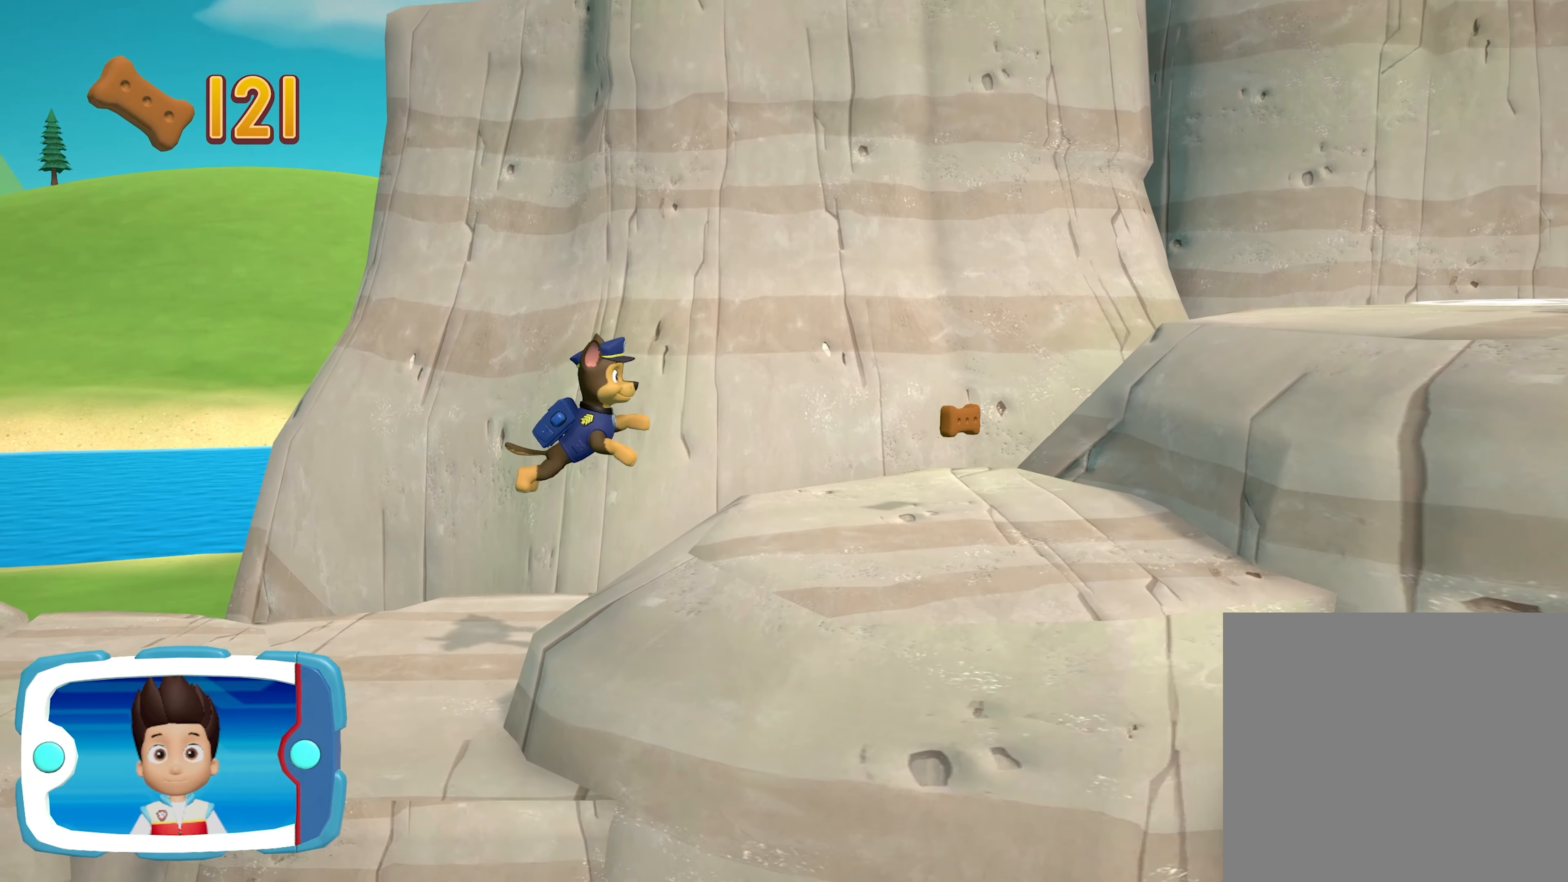
{"buttons": [], "left_stick": "right", "events": []}
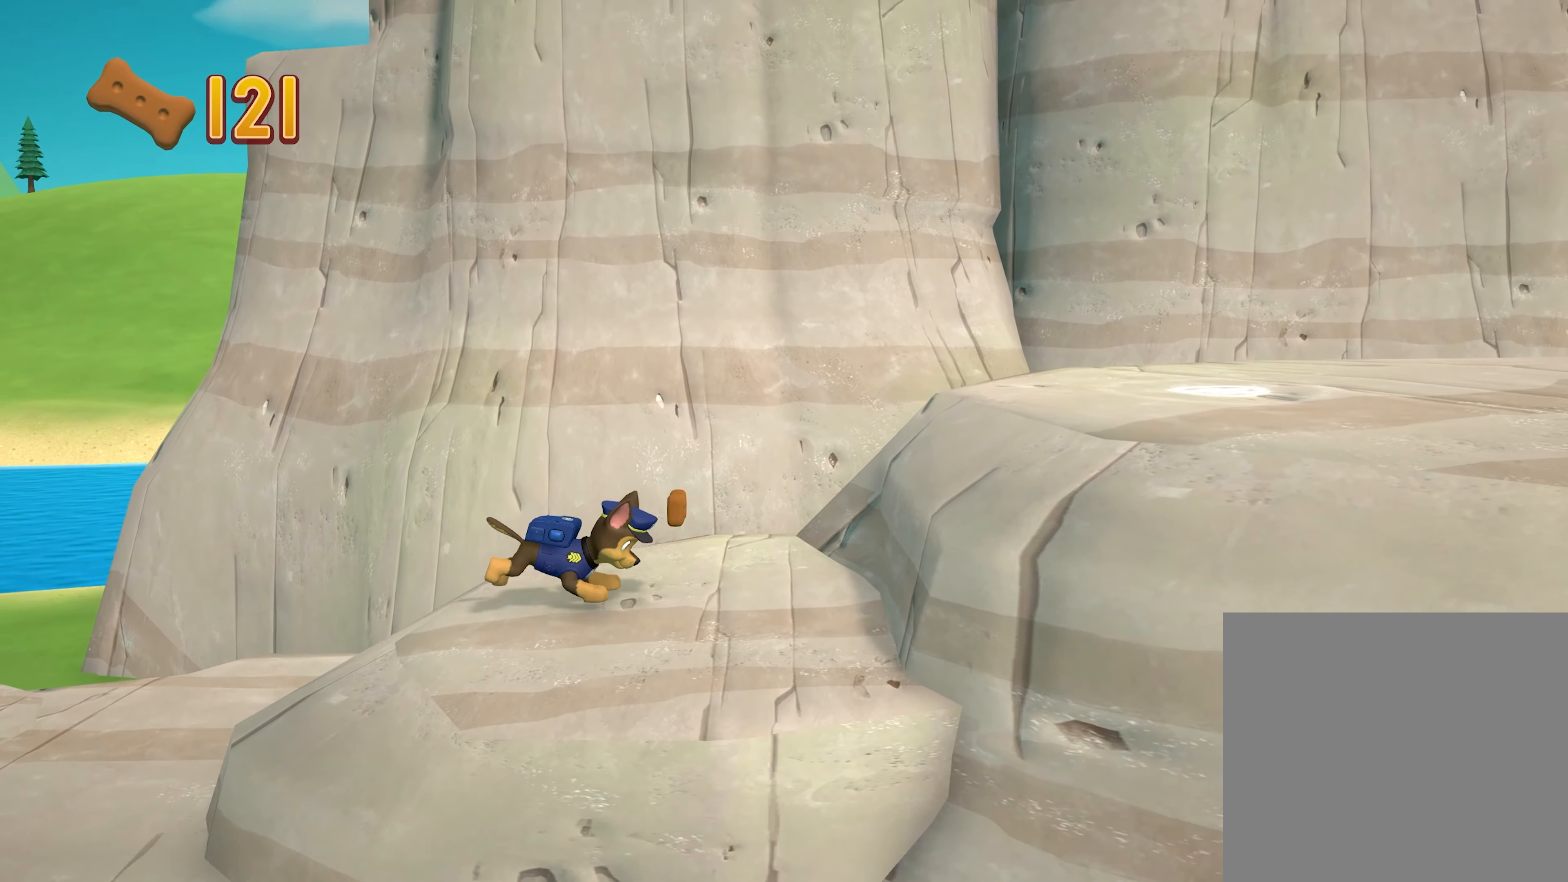
{"buttons": ["A"], "left_stick": "right", "events": [[216, "A", "down"]]}